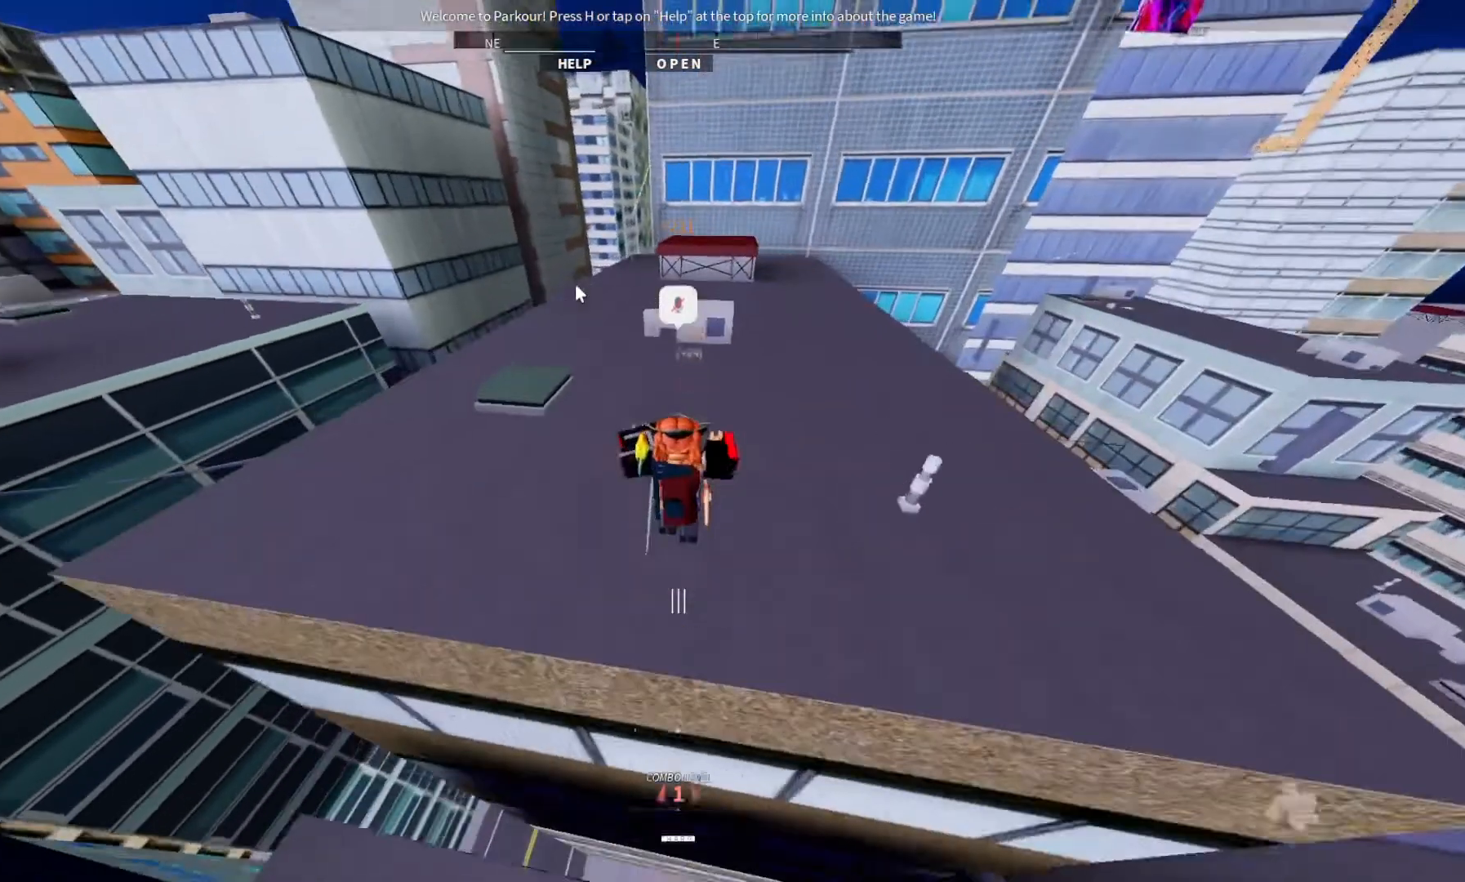
Gameplay with keyboard; each line is a JSON object with the keys held at the frame after it. "events" lists presses ("down") and releases ("up") of "ctrl", "d", "e", "s", "shift", "space" and "w" between this image and that frame as [ms after this image, input, new state], when the widget could be followed in between. No other keys are recorded. Mouse input is not recorded.
{"keys": ["w"], "events": []}
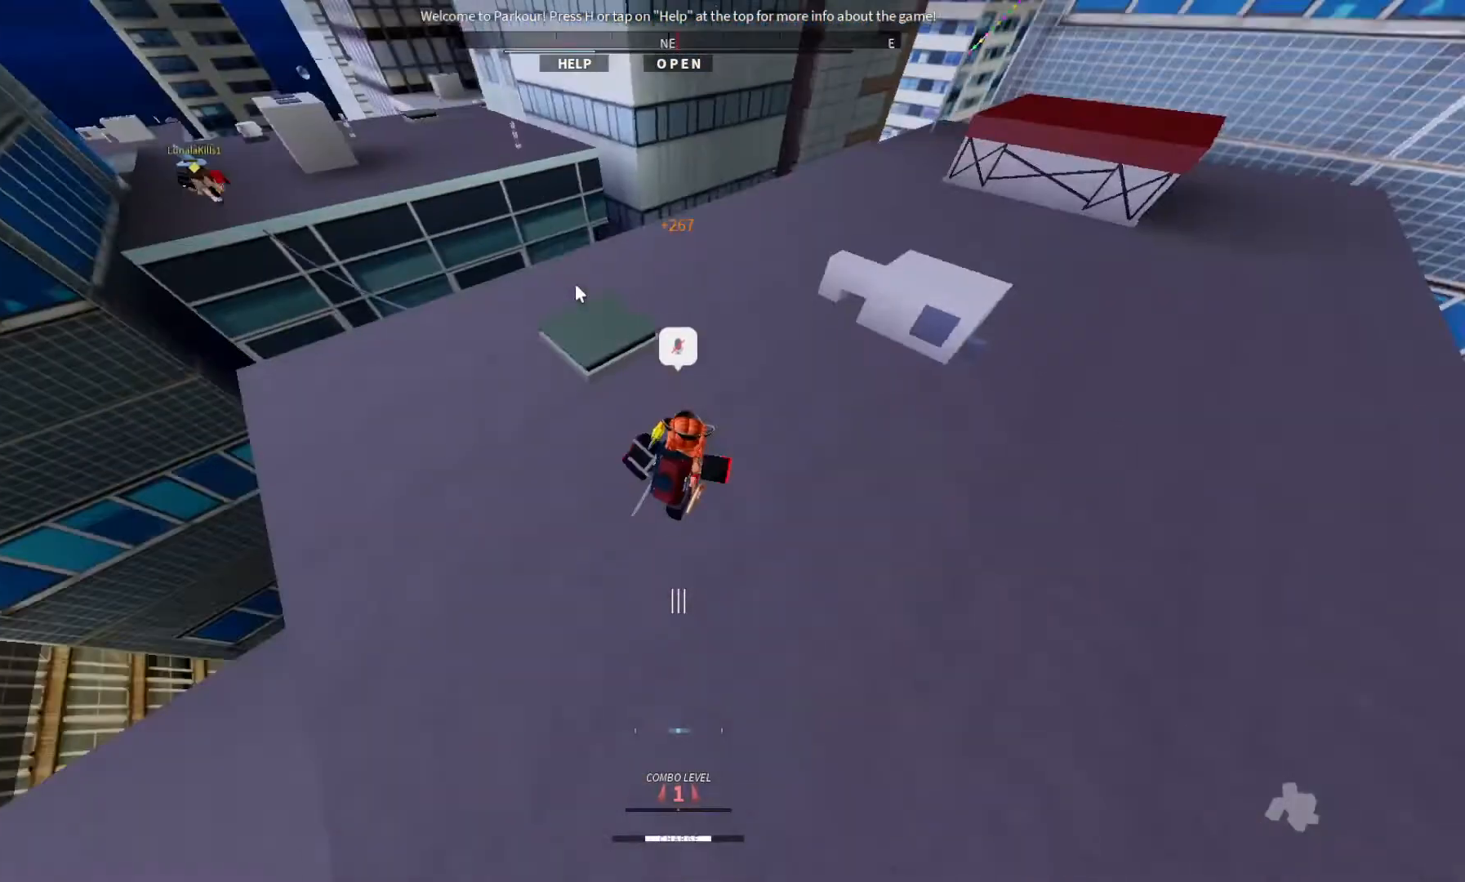
{"keys": ["w"], "events": [[300, "d", "down"], [400, "d", "up"]]}
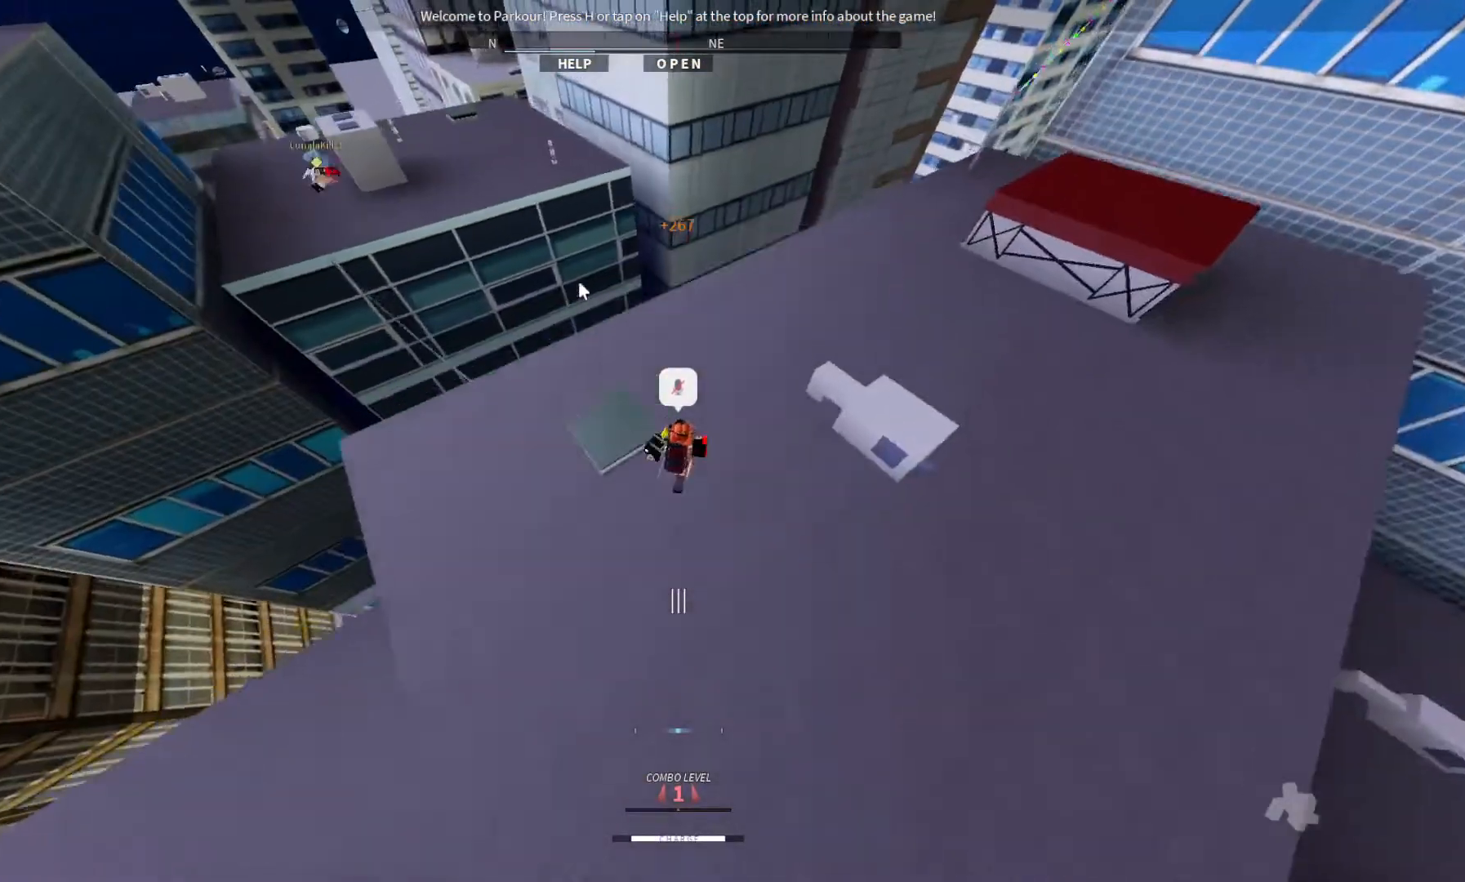
{"keys": ["w"], "events": []}
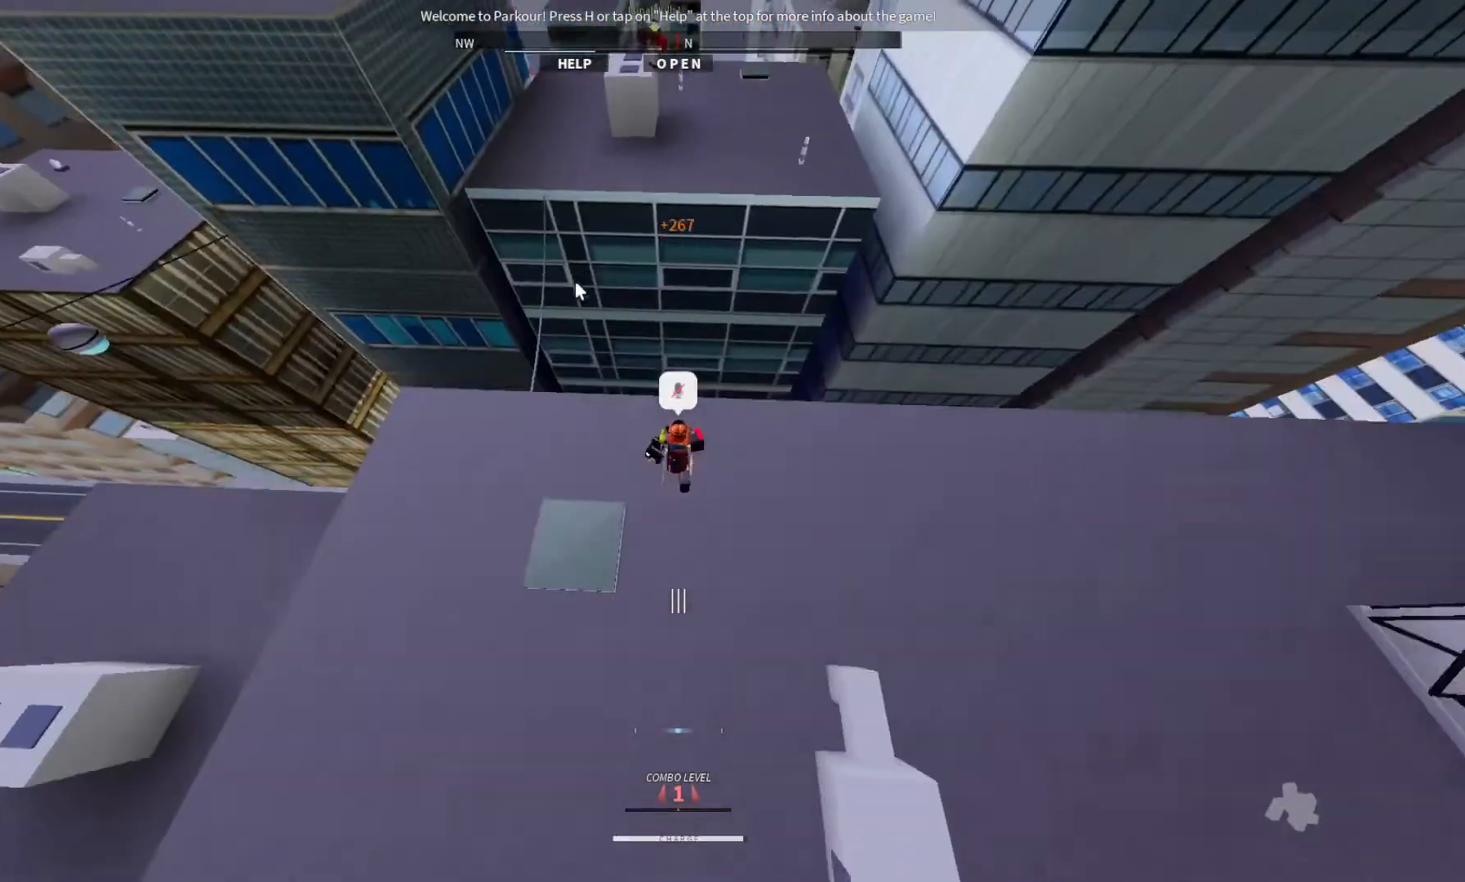
{"keys": ["ctrl", "w"], "events": [[200, "ctrl", "down"]]}
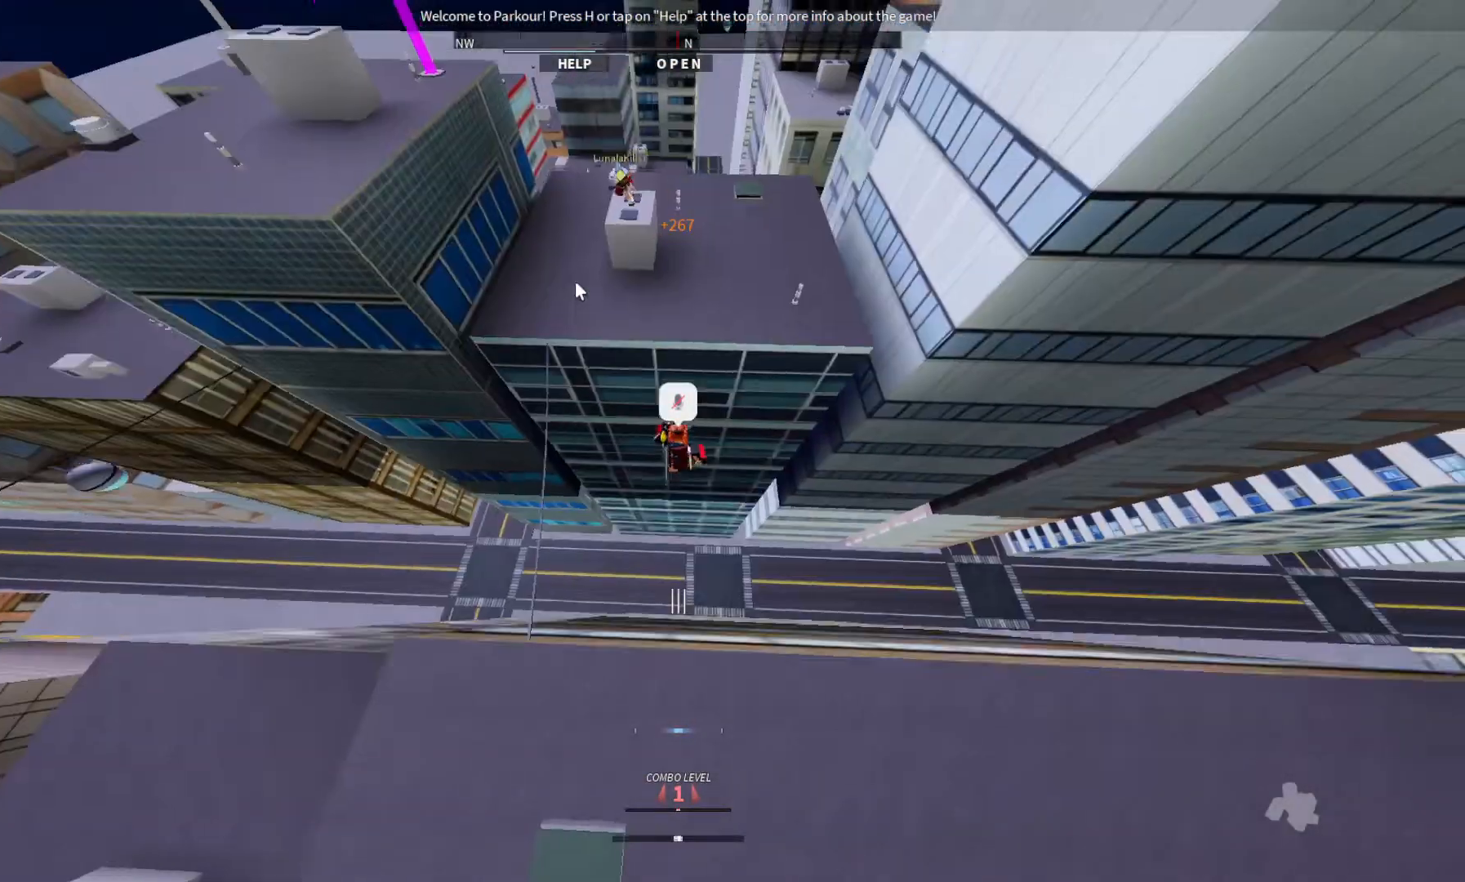
{"keys": ["w"], "events": [[367, "ctrl", "up"]]}
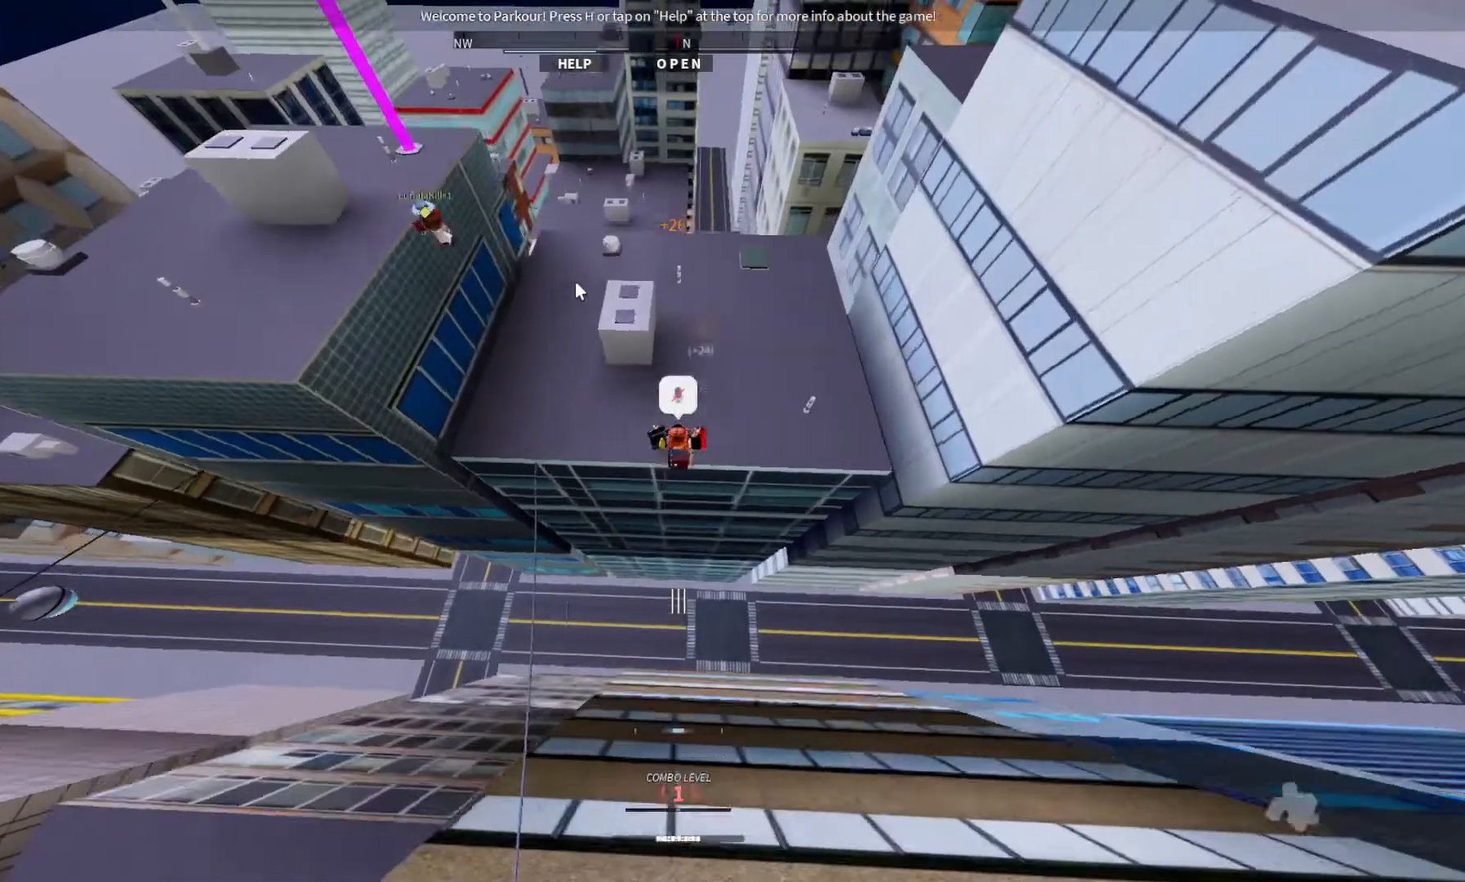
{"keys": ["w"], "events": []}
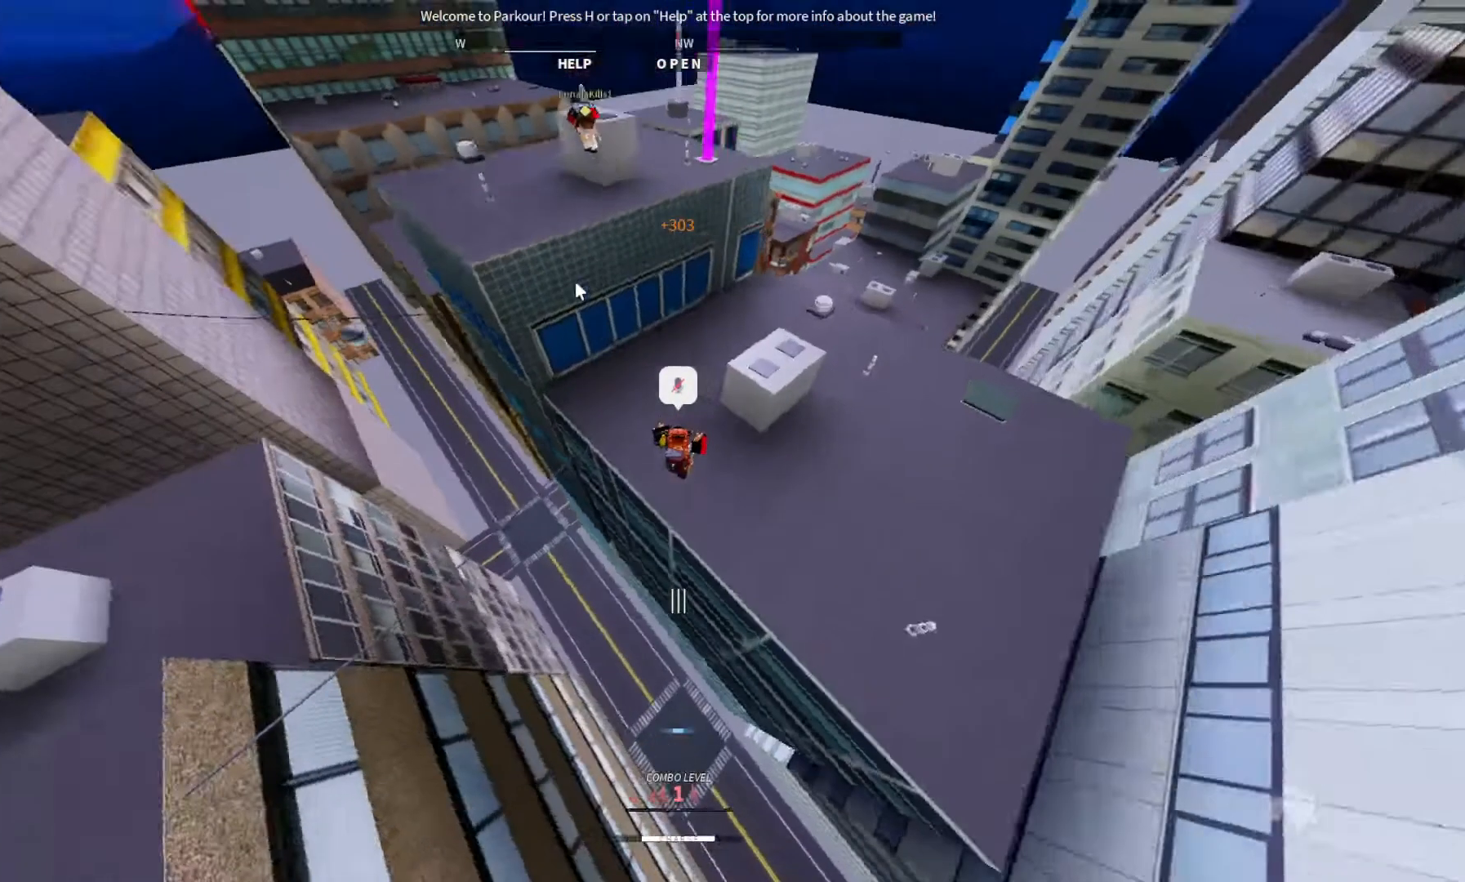
{"keys": ["shift", "w"], "events": [[167, "shift", "down"]]}
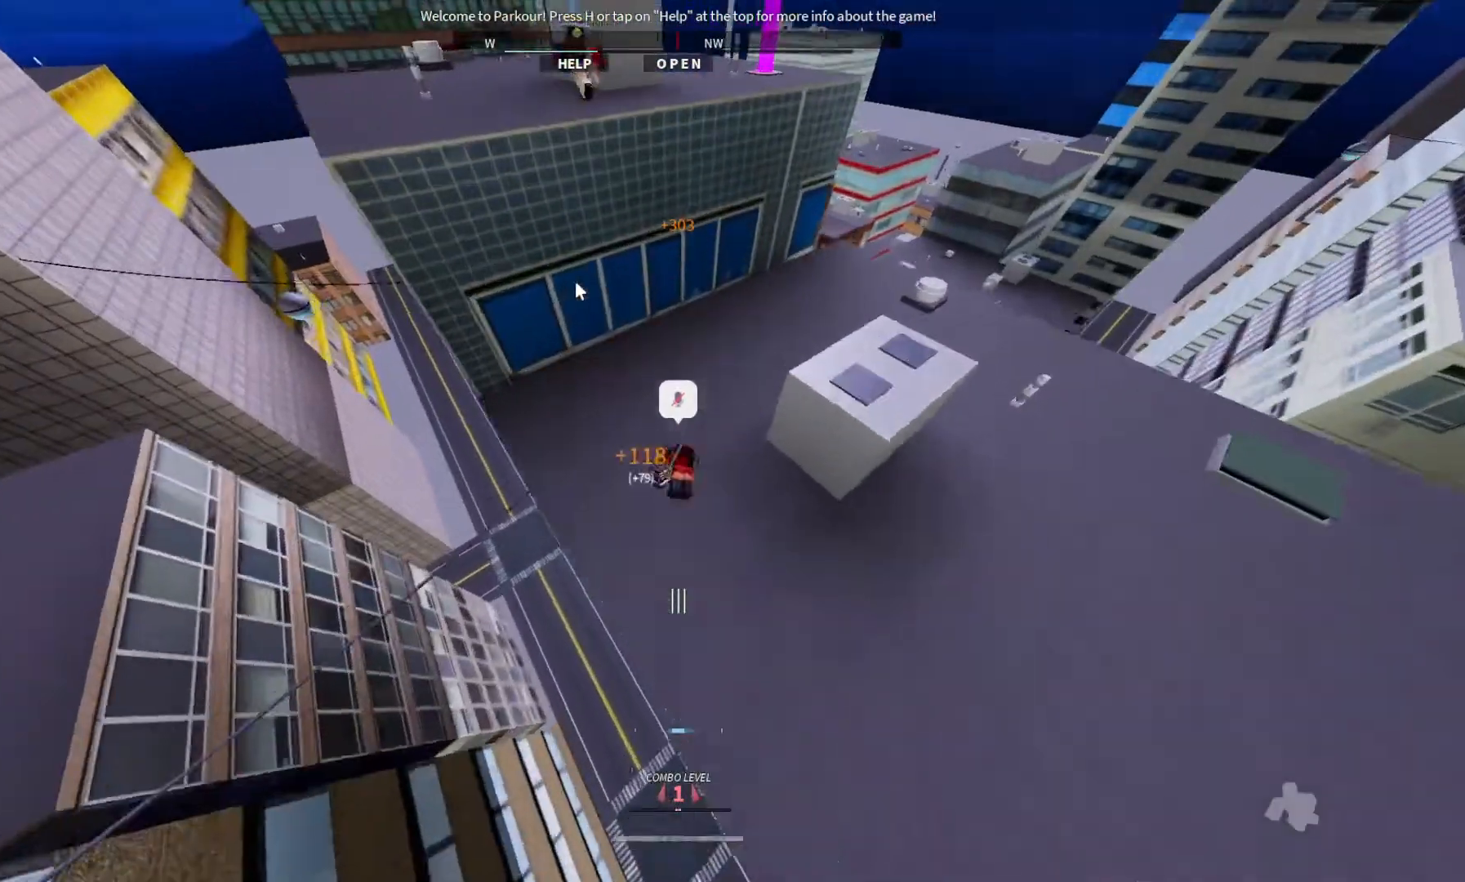
{"keys": ["w"], "events": [[200, "shift", "up"]]}
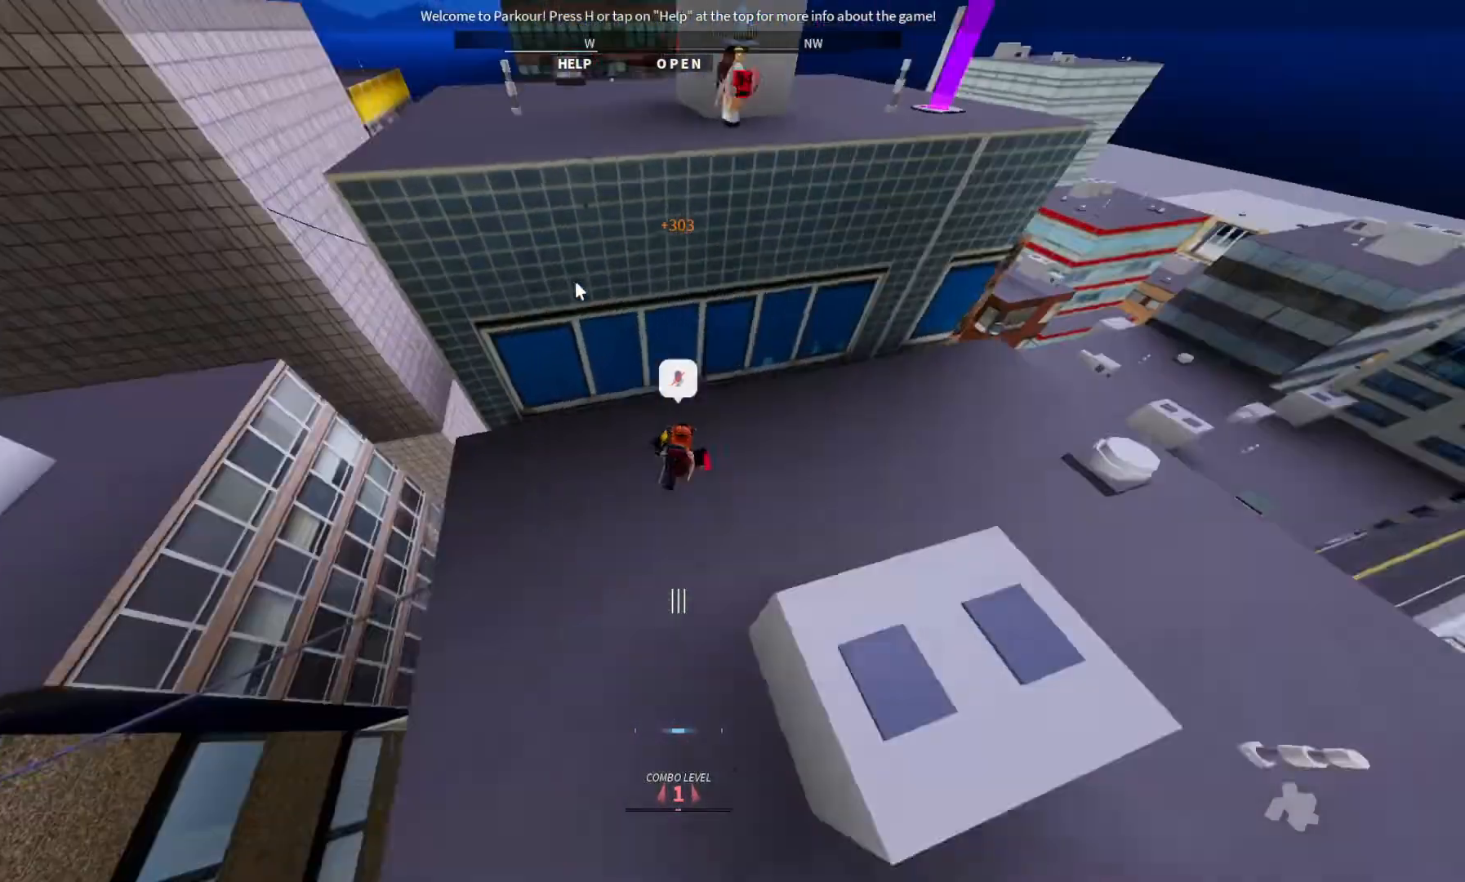
{"keys": ["w"], "events": []}
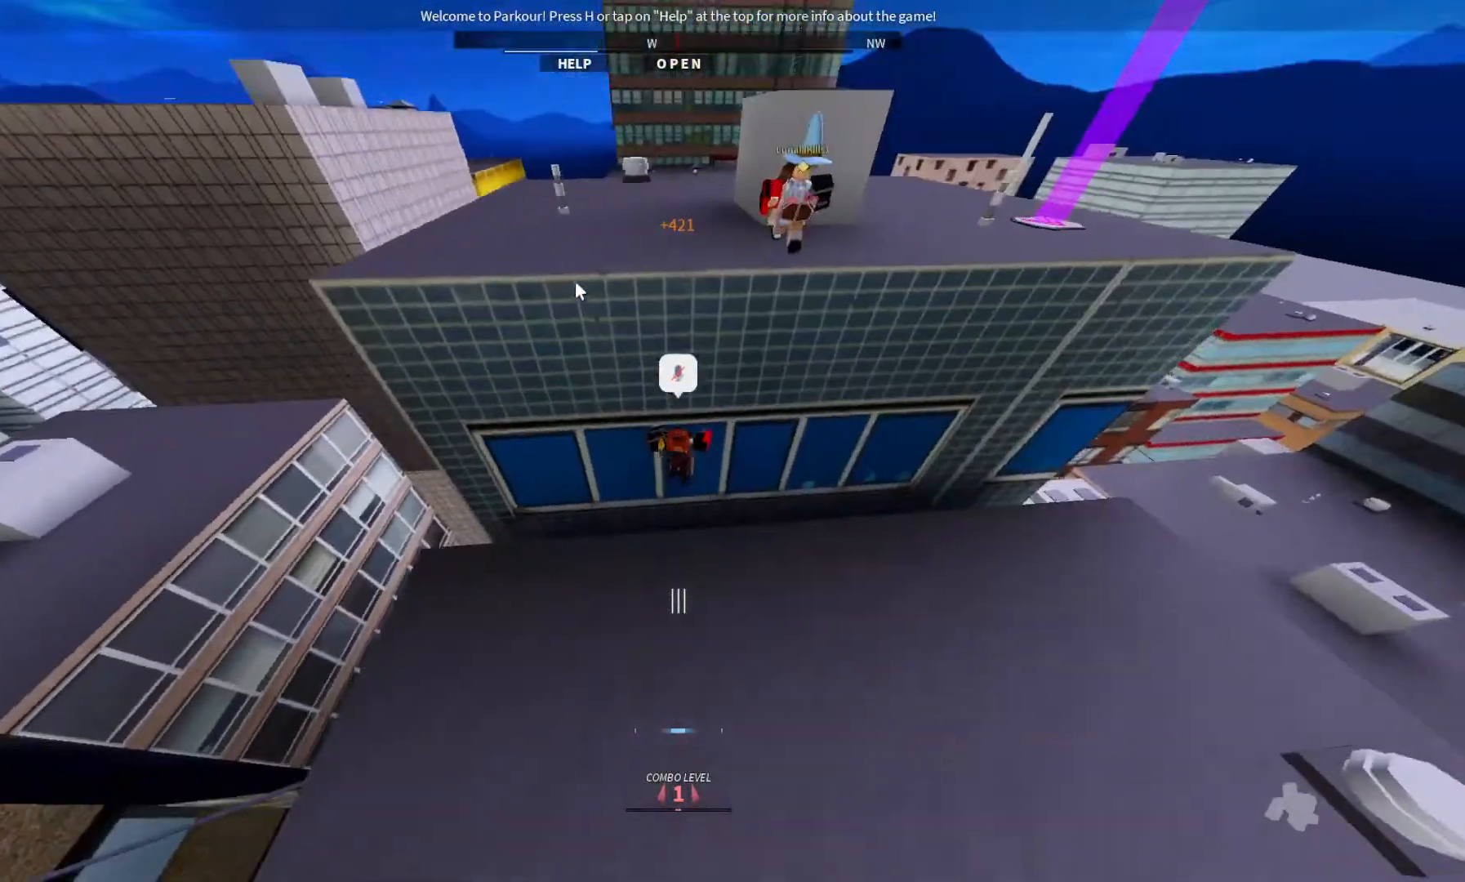
{"keys": ["w"], "events": []}
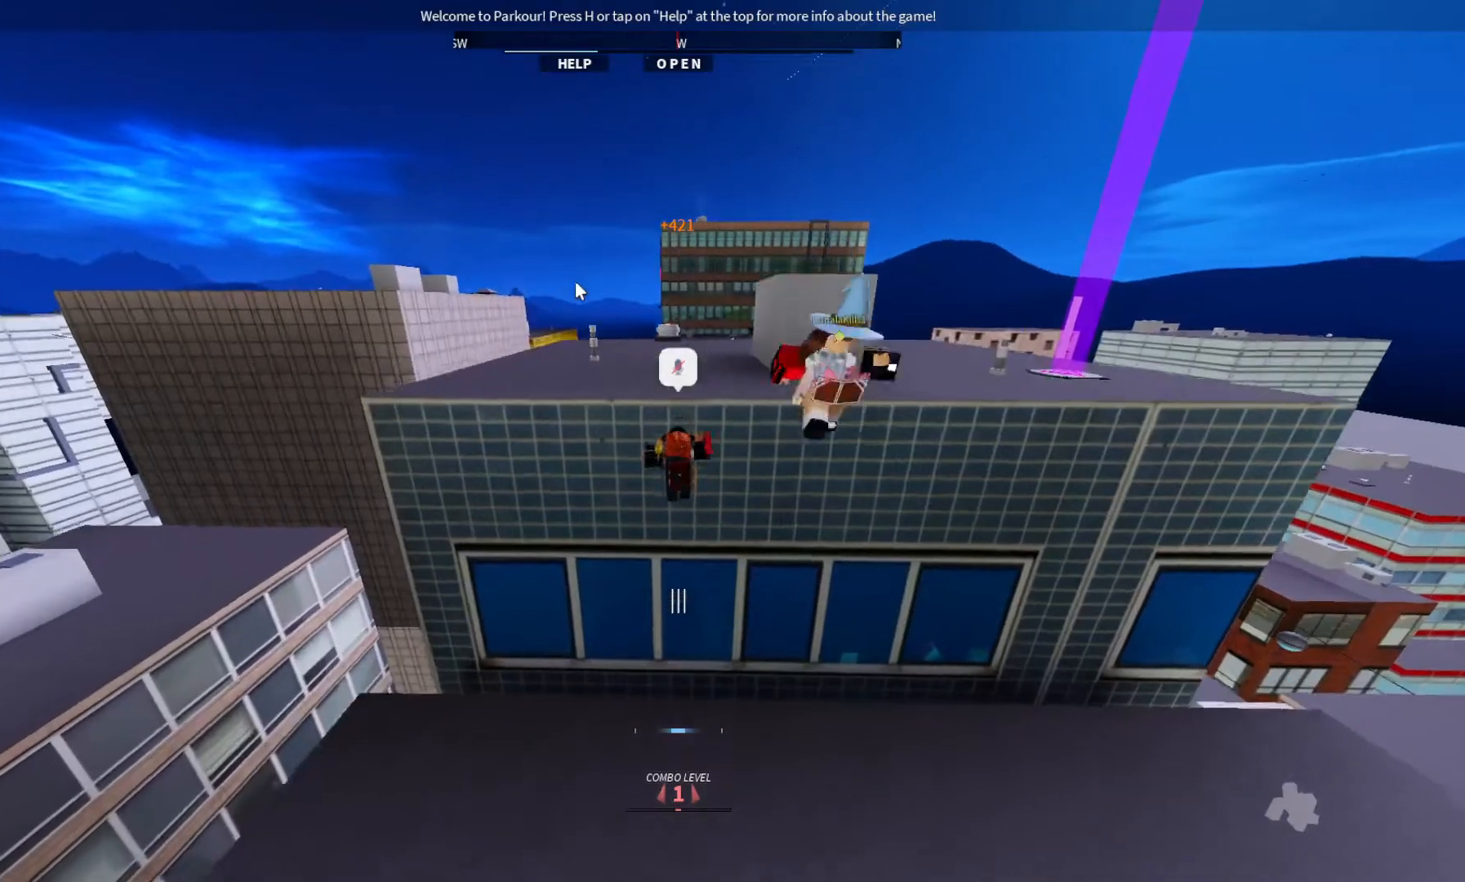
{"keys": ["space", "w"], "events": [[300, "space", "down"], [333, "space", "up"], [467, "space", "down"]]}
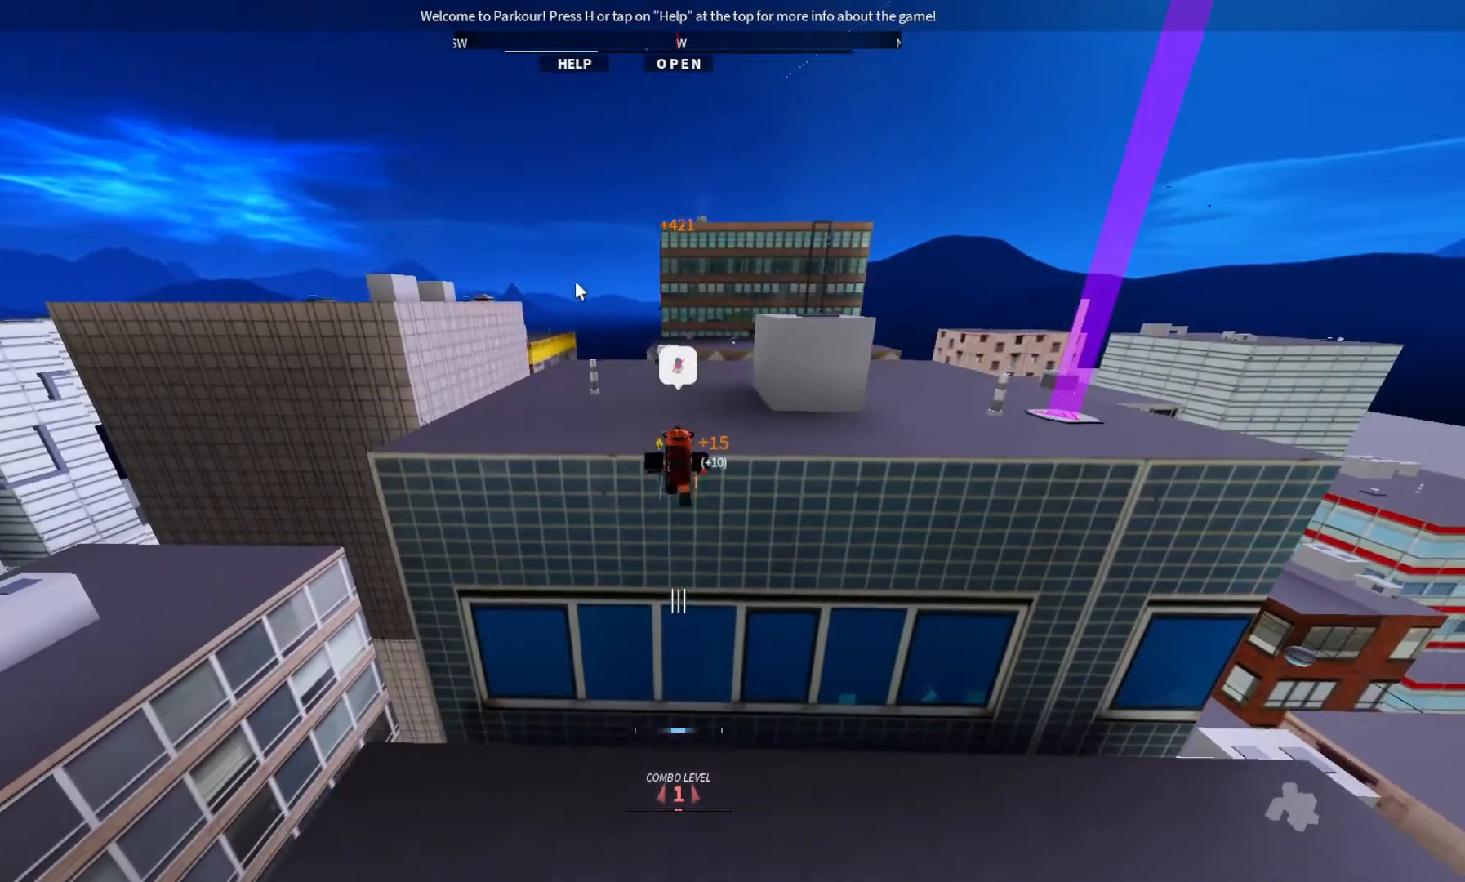
{"keys": ["w"], "events": [[33, "space", "up"]]}
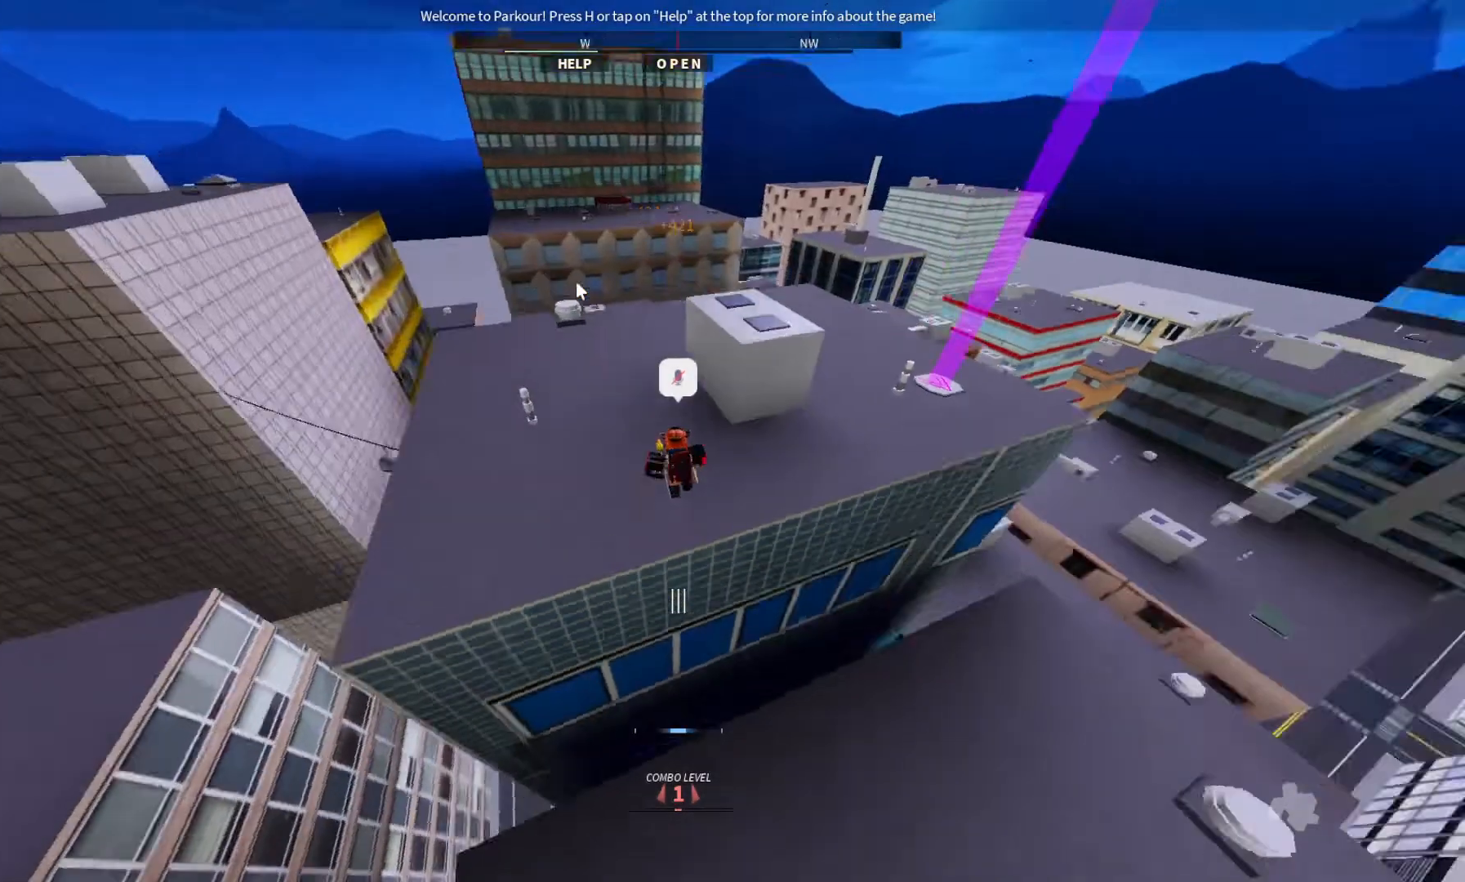
{"keys": ["space", "w"], "events": [[200, "space", "down"]]}
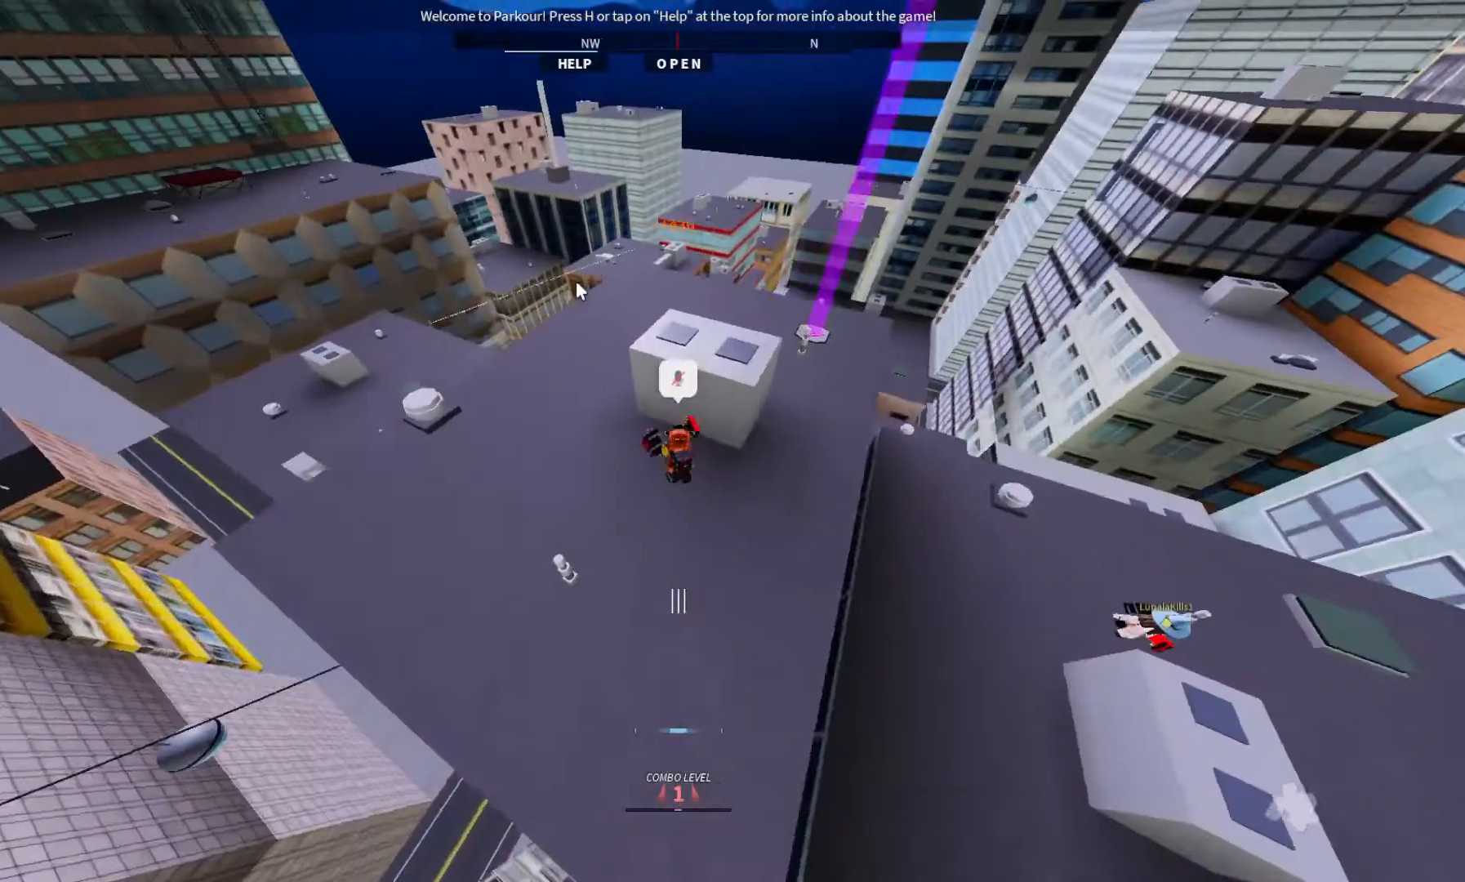
{"keys": ["w"], "events": [[133, "space", "up"], [200, "space", "down"], [300, "space", "up"]]}
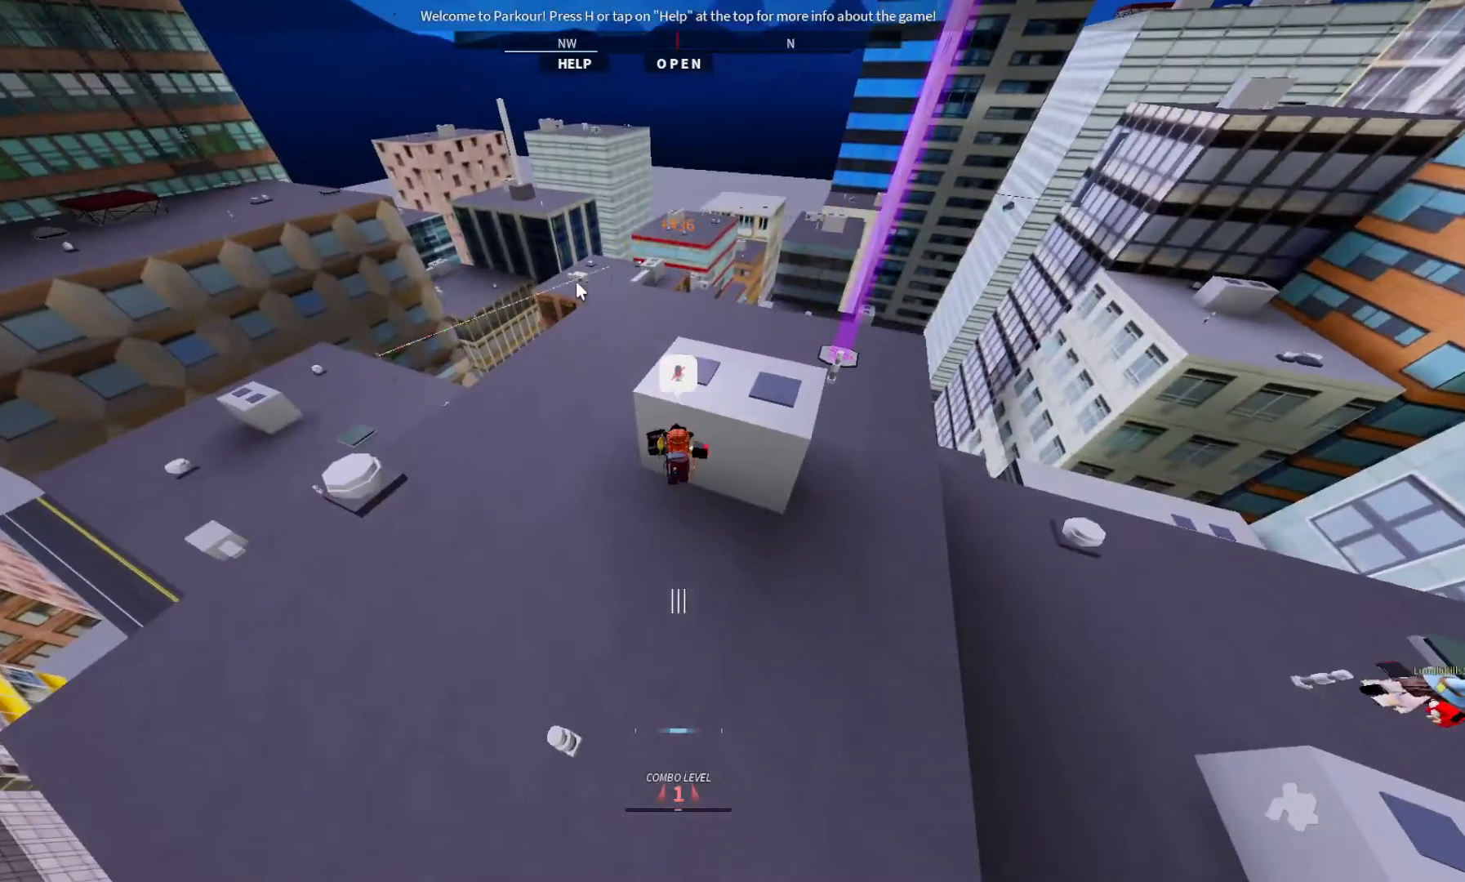
{"keys": ["w"], "events": [[100, "space", "down"], [133, "space", "up"], [233, "space", "down"], [433, "space", "up"]]}
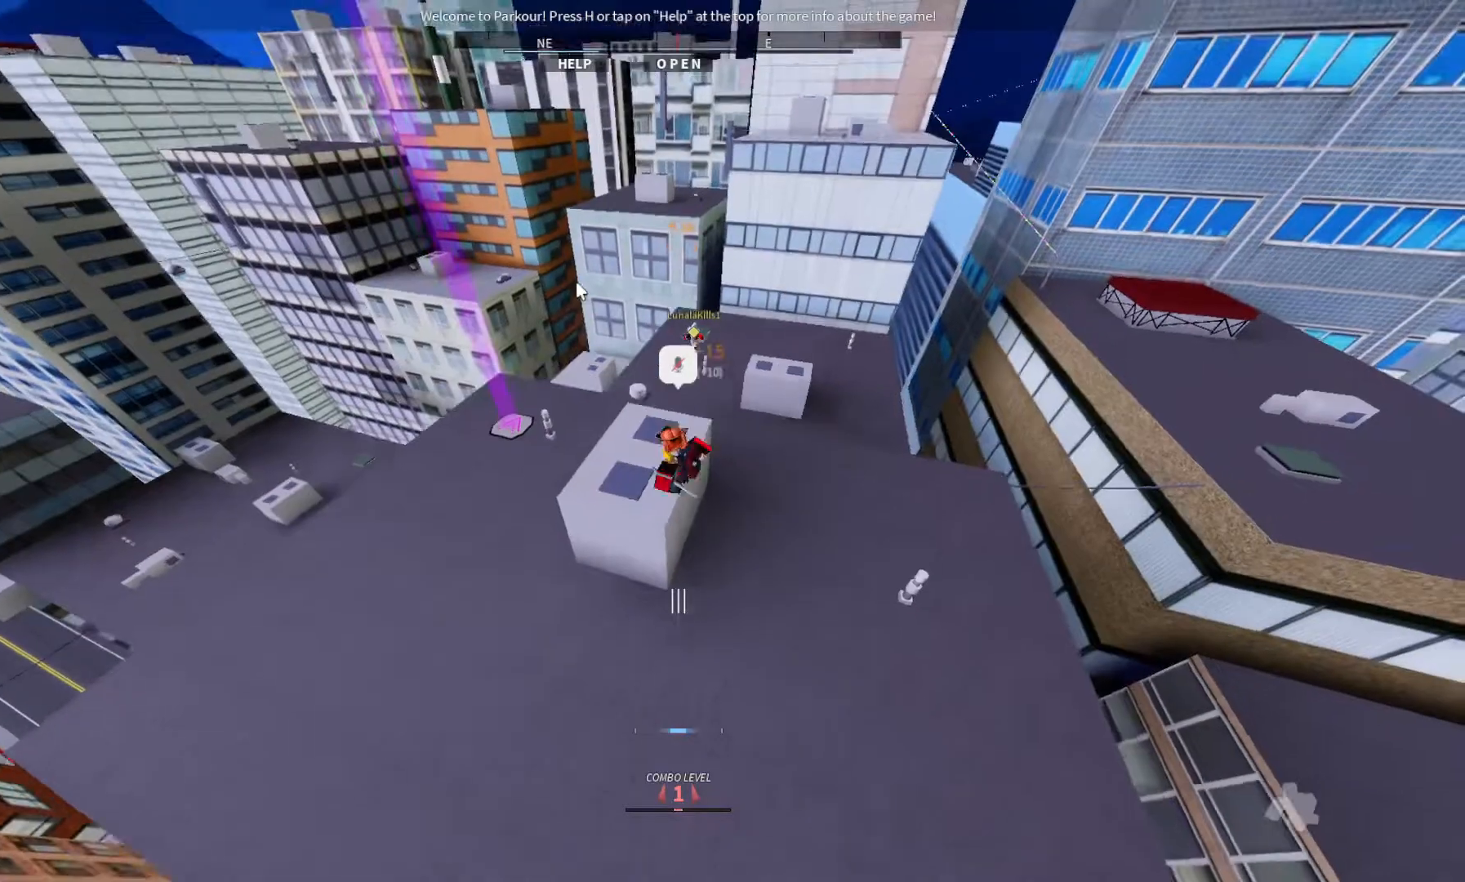
{"keys": ["w"], "events": []}
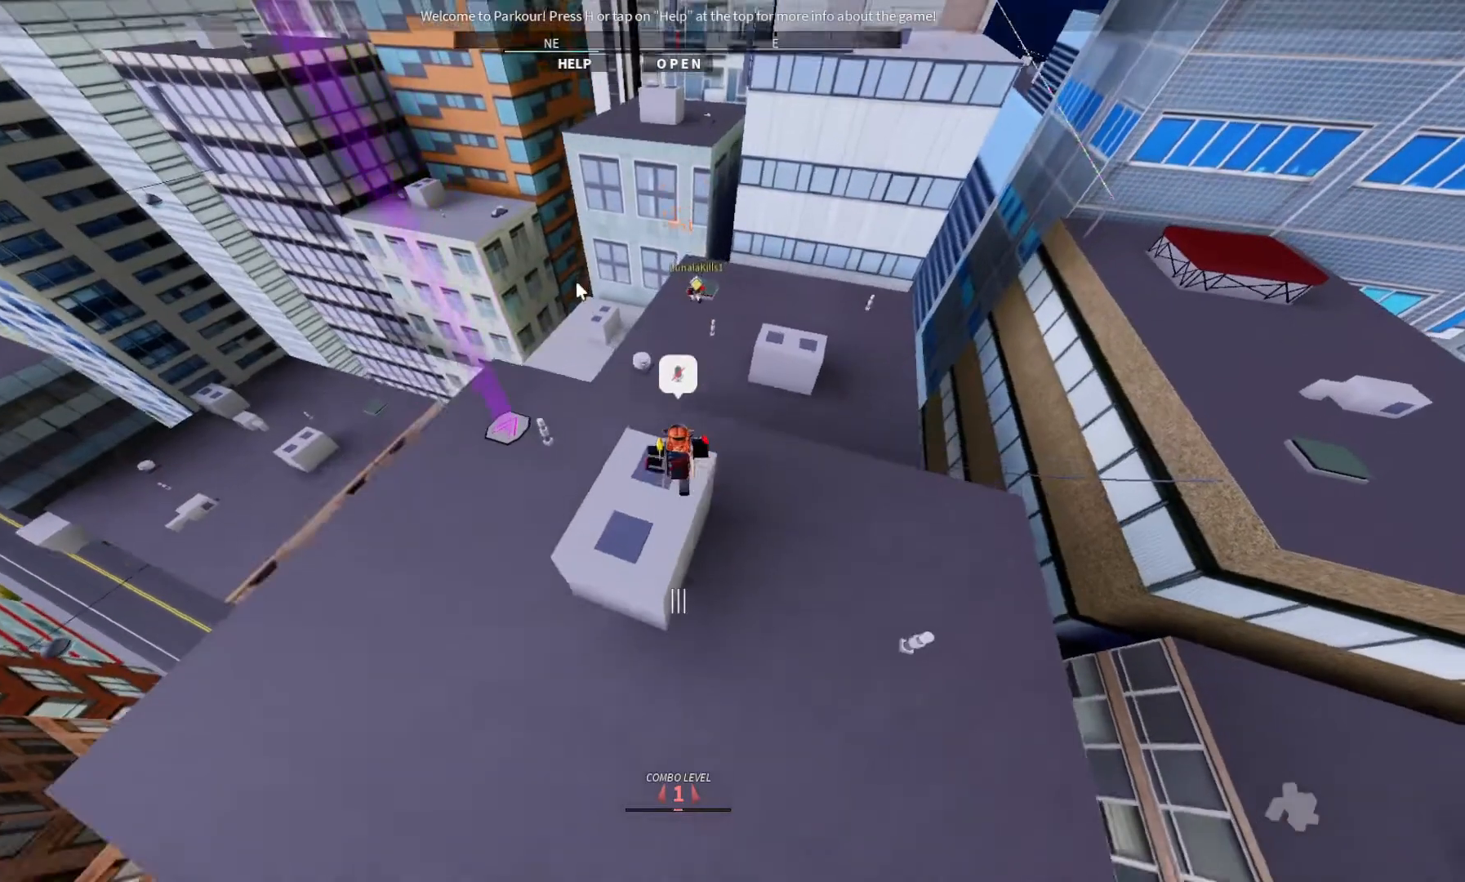
{"keys": ["w"], "events": [[267, "ctrl", "down"], [267, "space", "down"], [367, "space", "up"], [433, "ctrl", "up"]]}
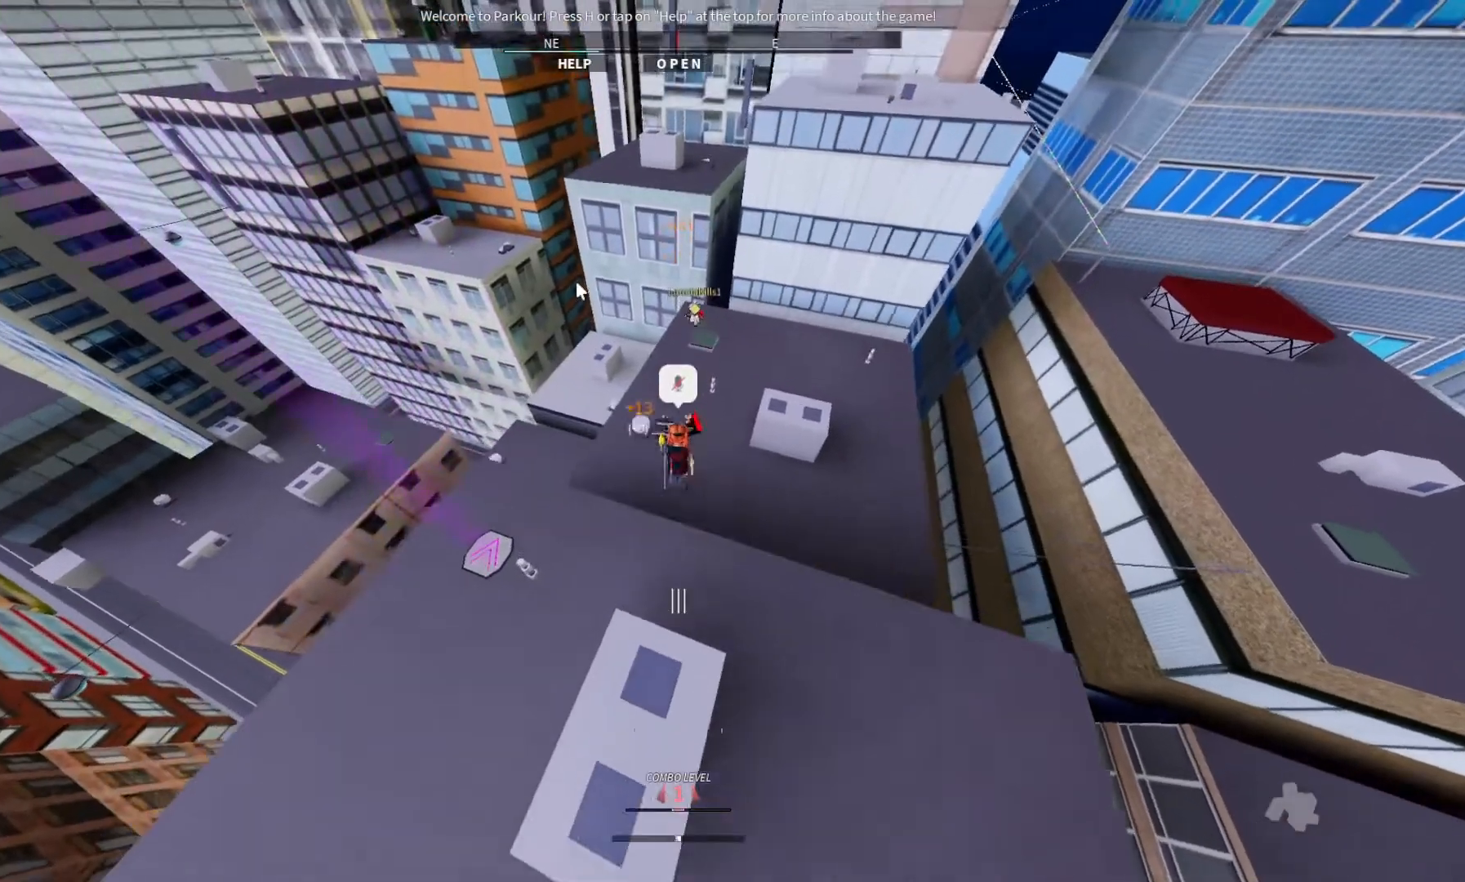
{"keys": ["w"], "events": []}
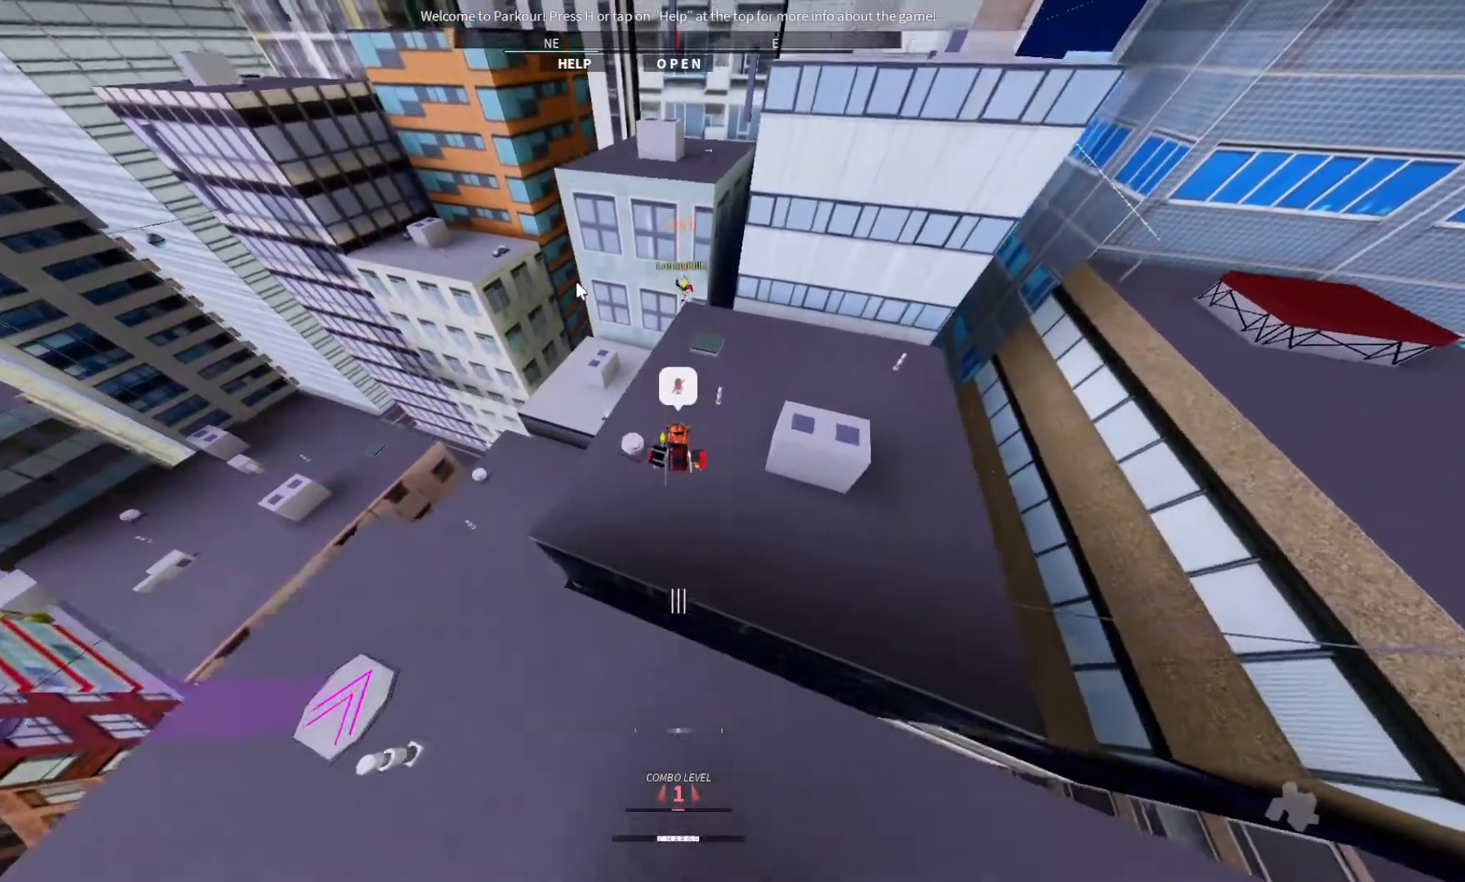
{"keys": ["shift", "w"], "events": [[400, "shift", "down"]]}
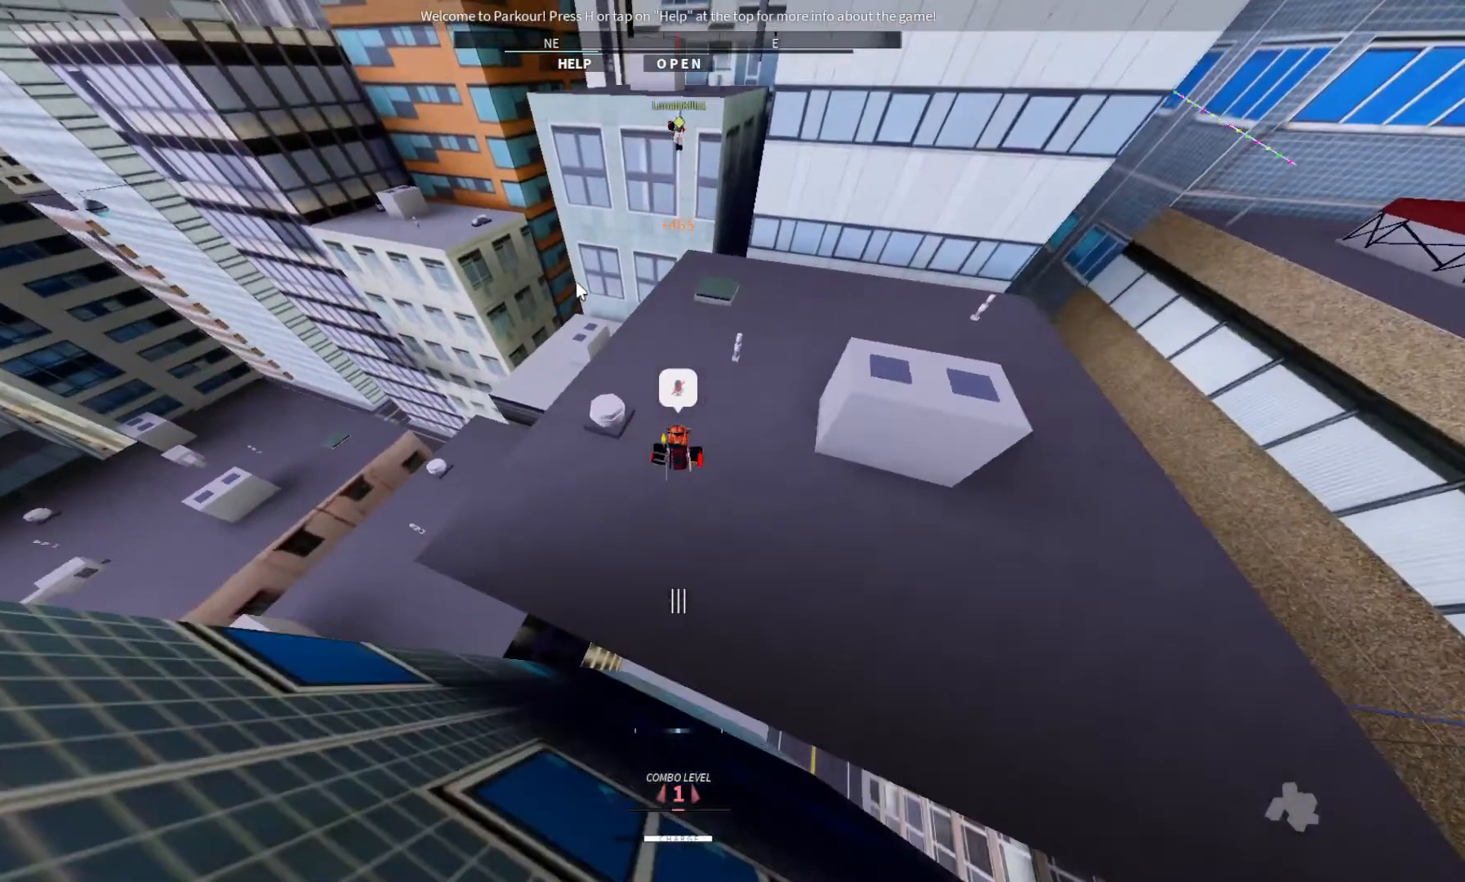
{"keys": ["shift", "w"], "events": []}
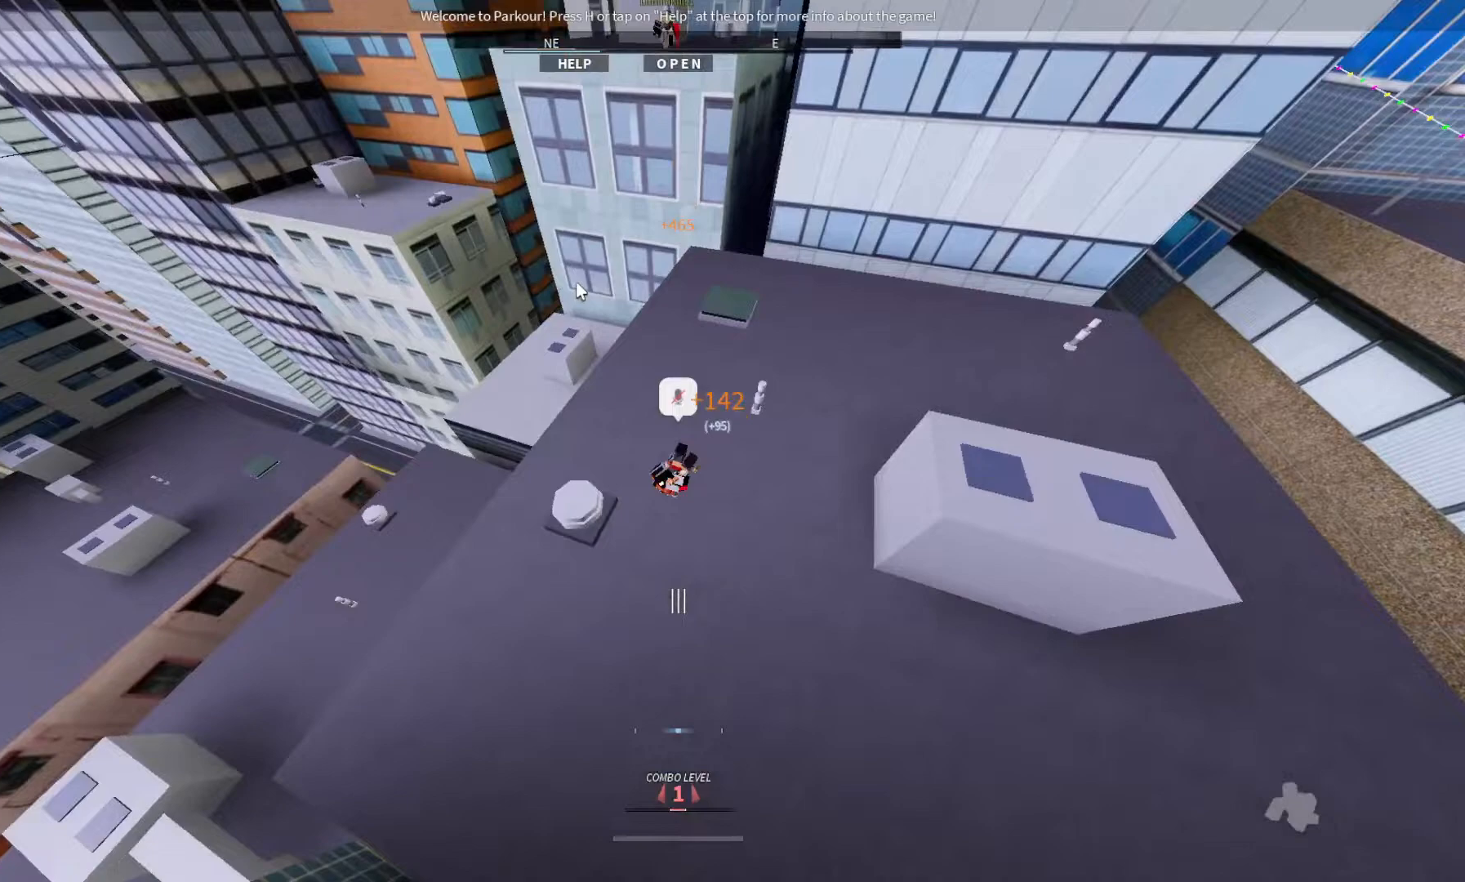
{"keys": ["w"], "events": [[200, "shift", "up"]]}
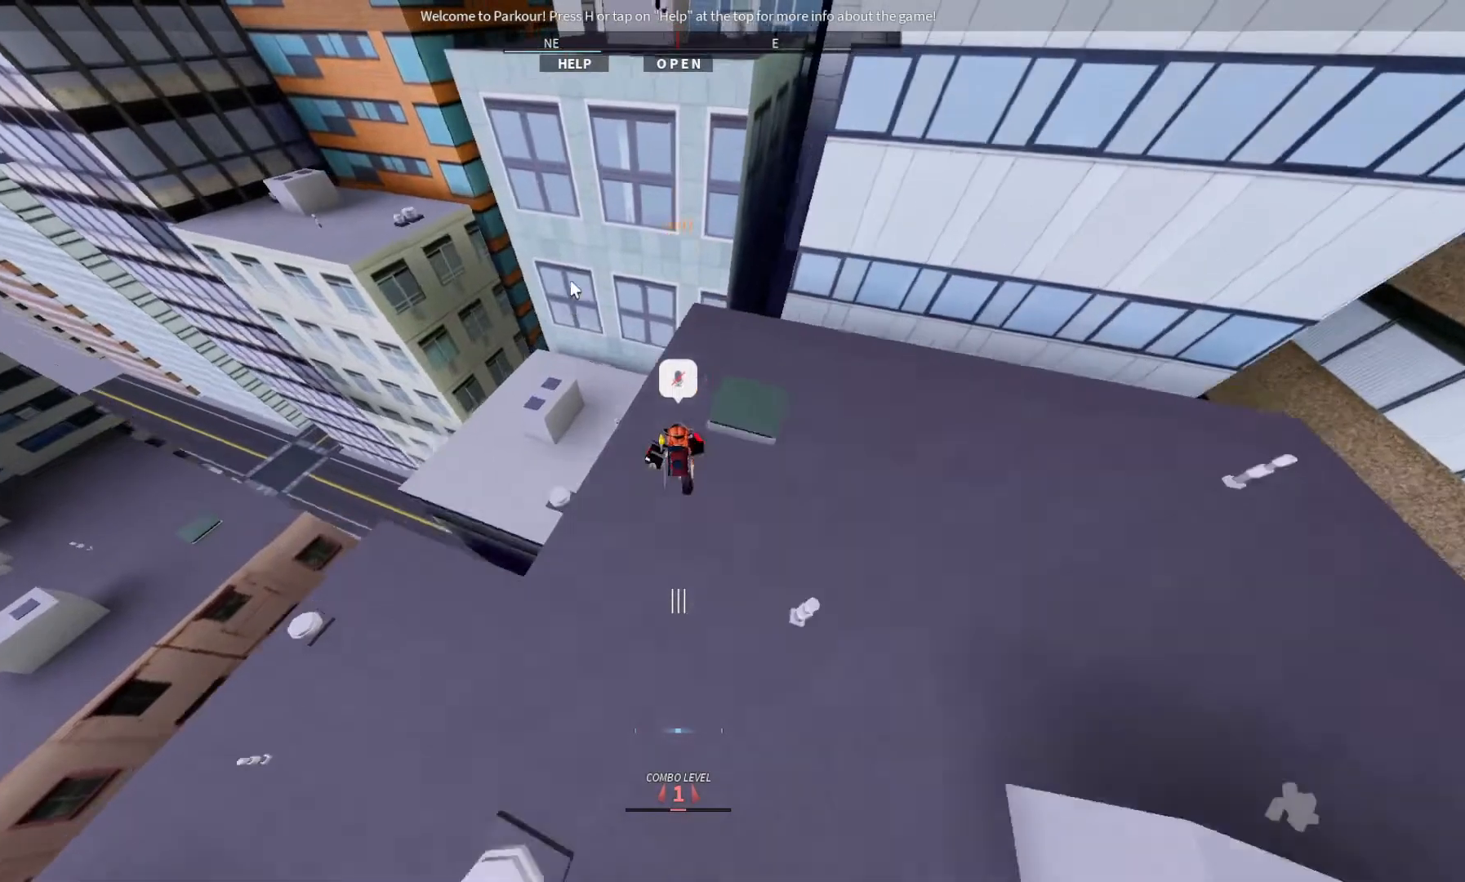
{"keys": ["w"], "events": []}
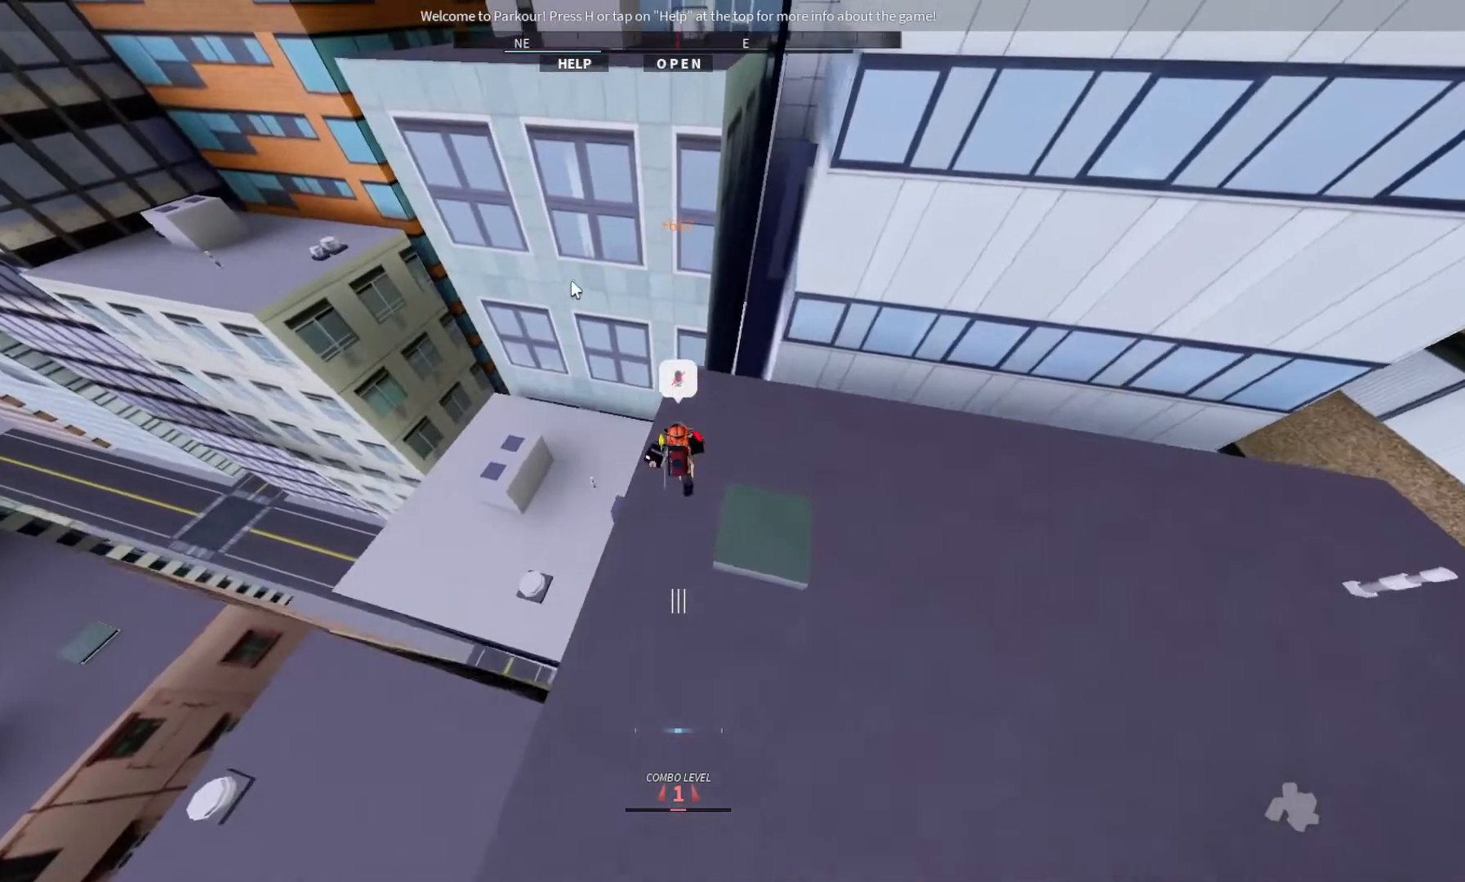
{"keys": ["w"], "events": []}
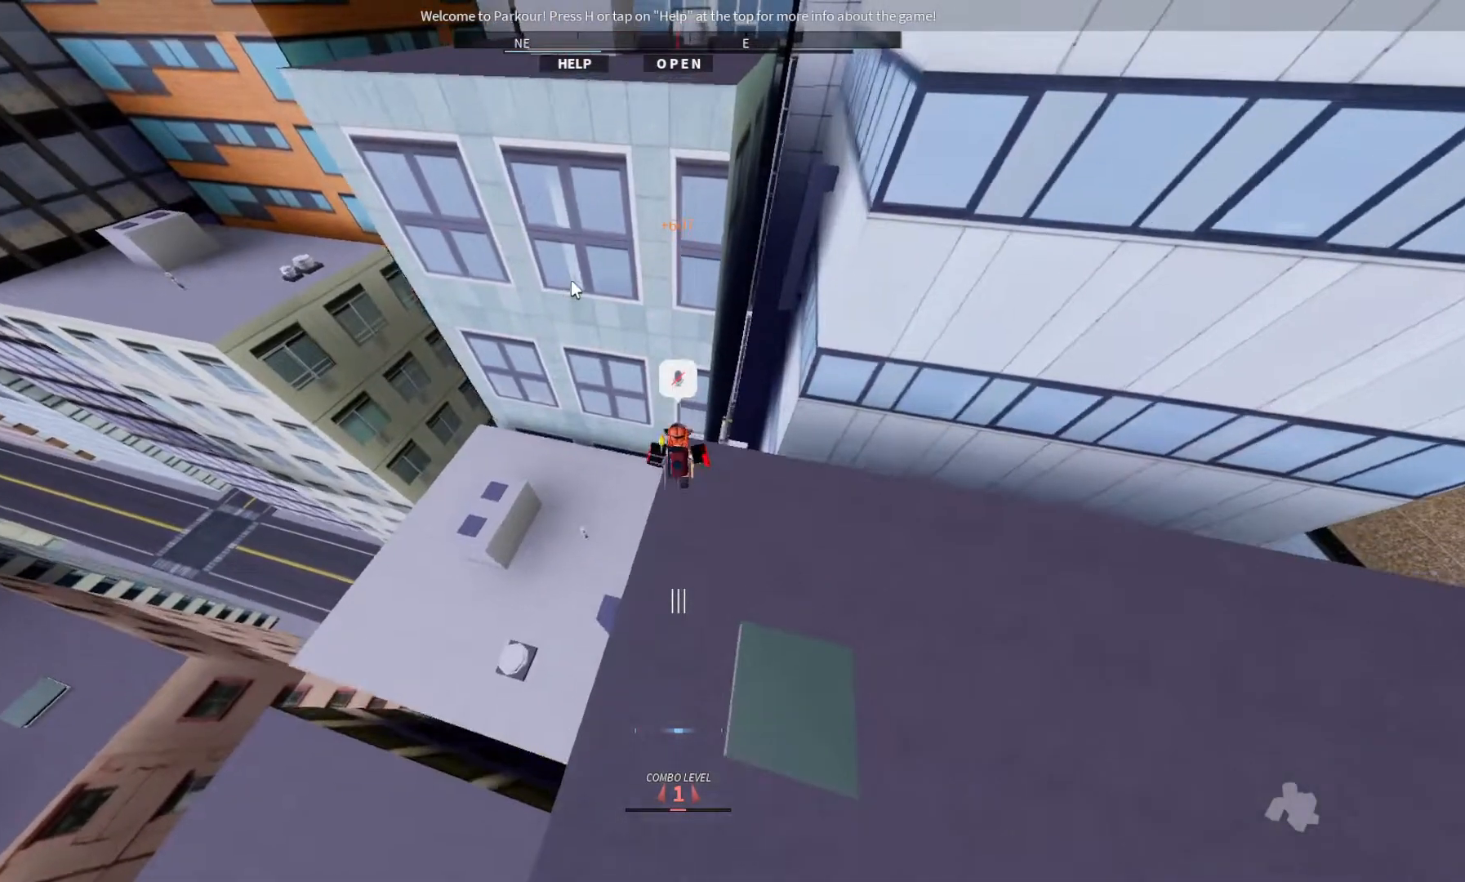
{"keys": ["space", "w"], "events": [[67, "ctrl", "down"], [67, "space", "down"], [200, "space", "up"], [300, "ctrl", "up"], [400, "space", "down"]]}
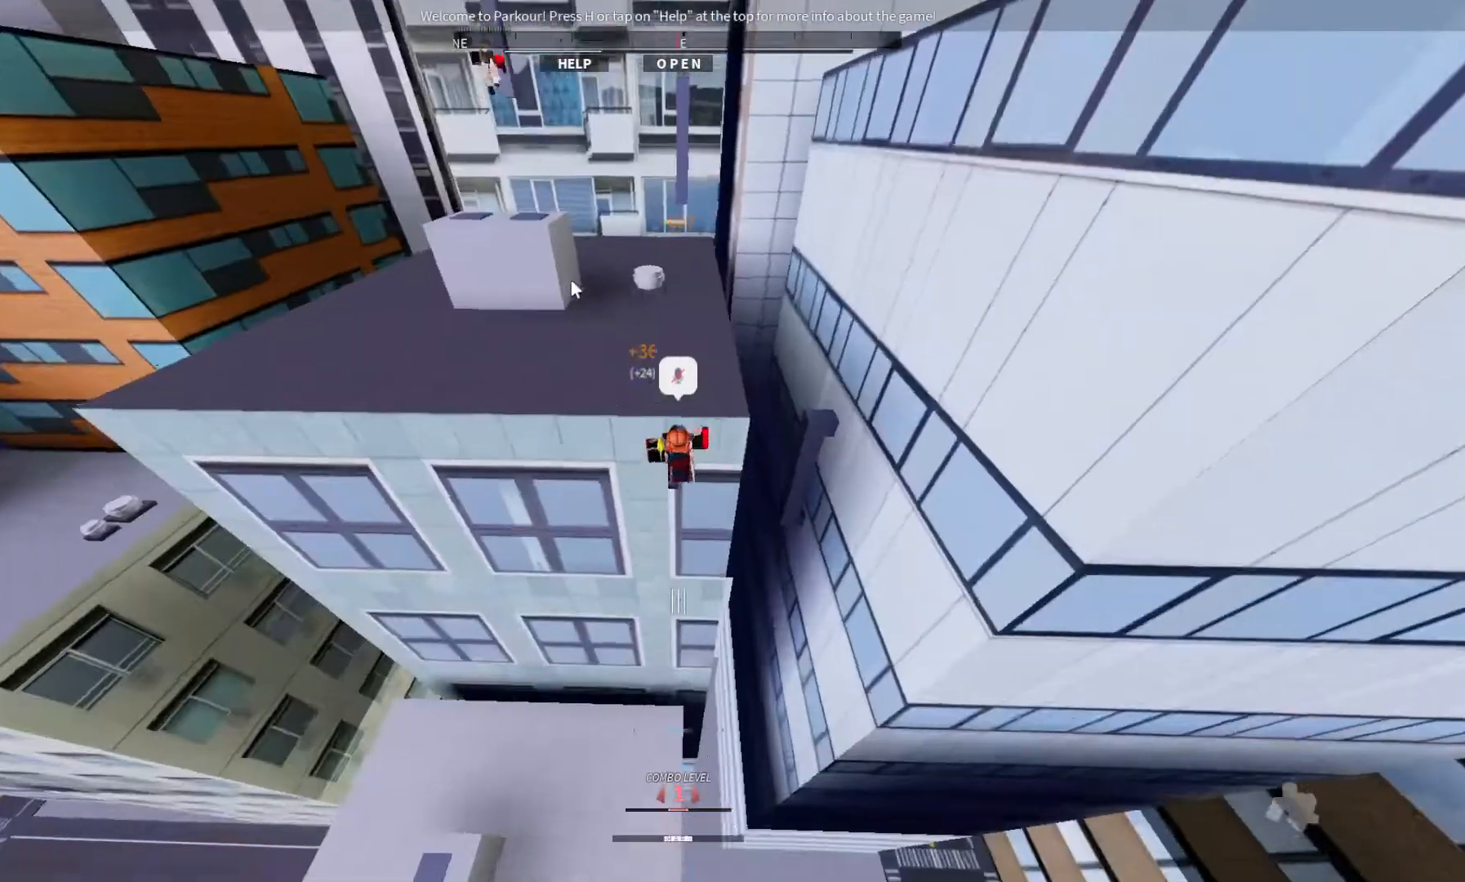
{"keys": ["space", "w"], "events": [[33, "space", "up"], [200, "space", "down"], [233, "space", "up"], [367, "space", "down"]]}
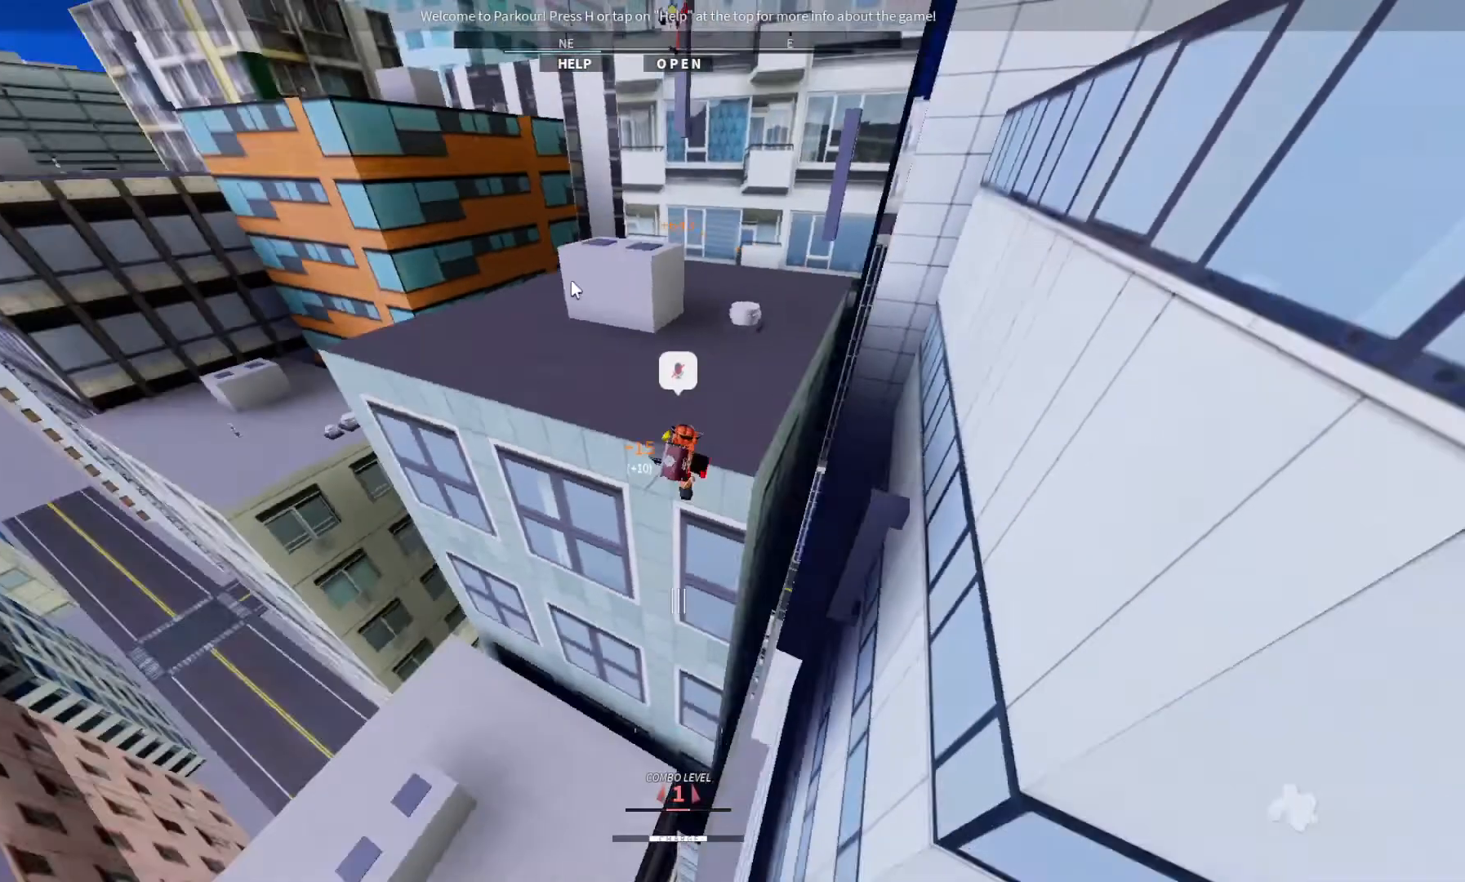
{"keys": ["w"], "events": [[133, "space", "up"]]}
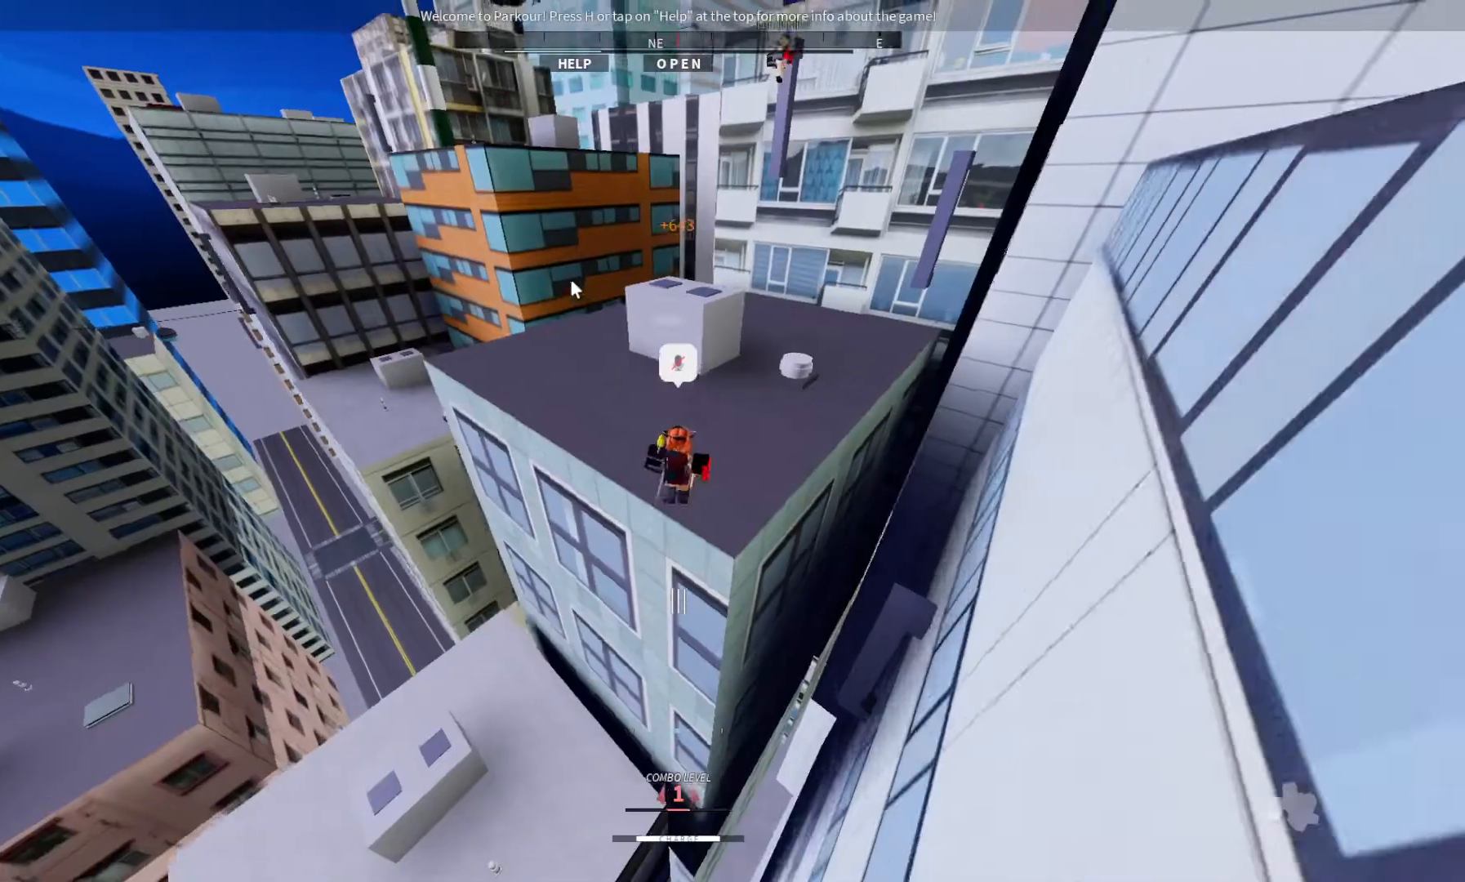
{"keys": ["w"], "events": []}
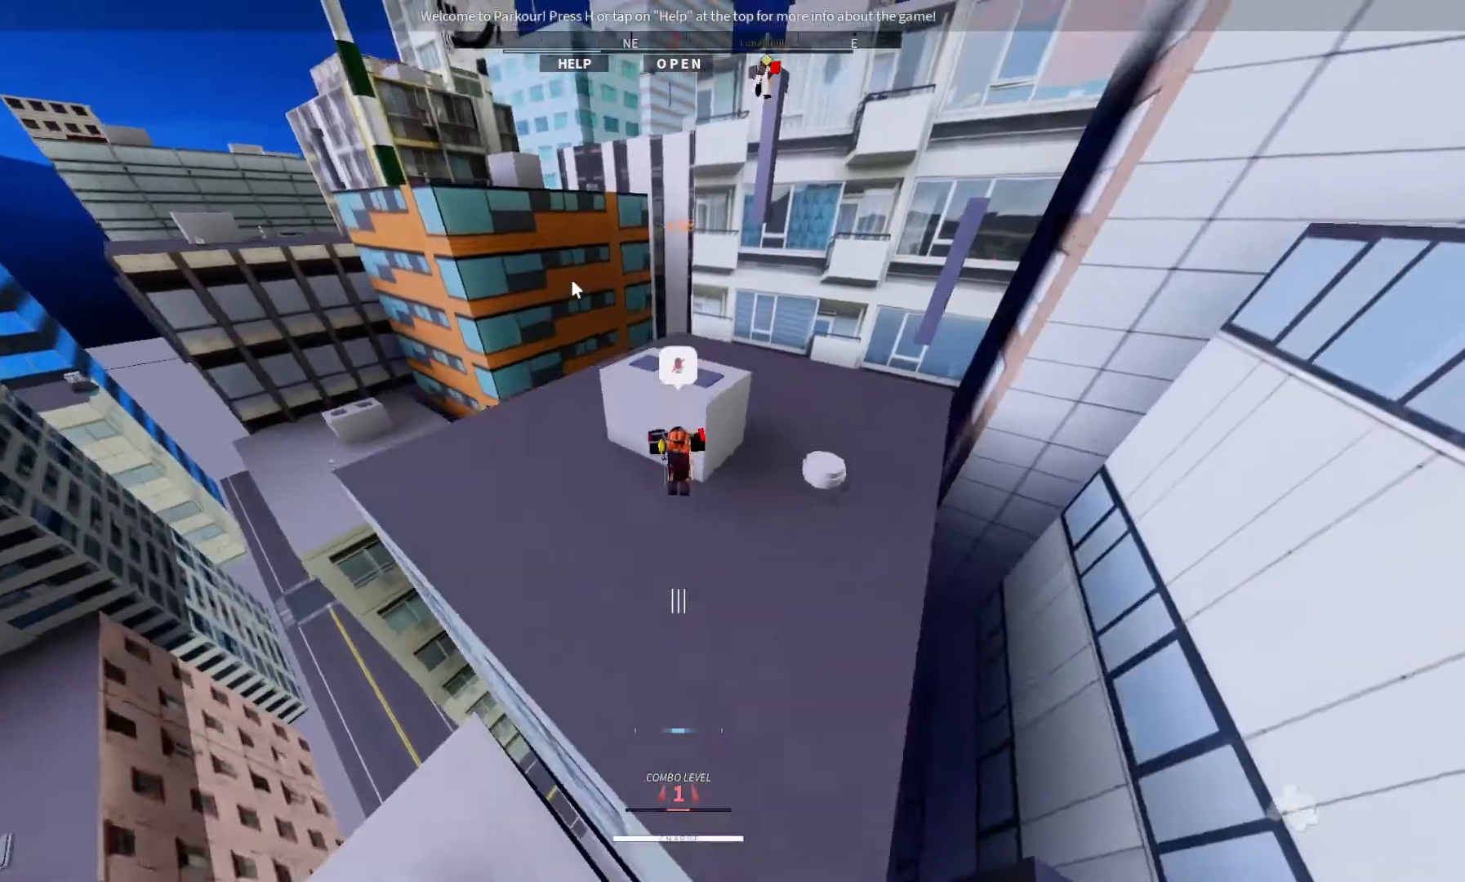
{"keys": ["w"], "events": [[33, "space", "down"], [100, "space", "up"], [167, "space", "down"], [333, "space", "up"]]}
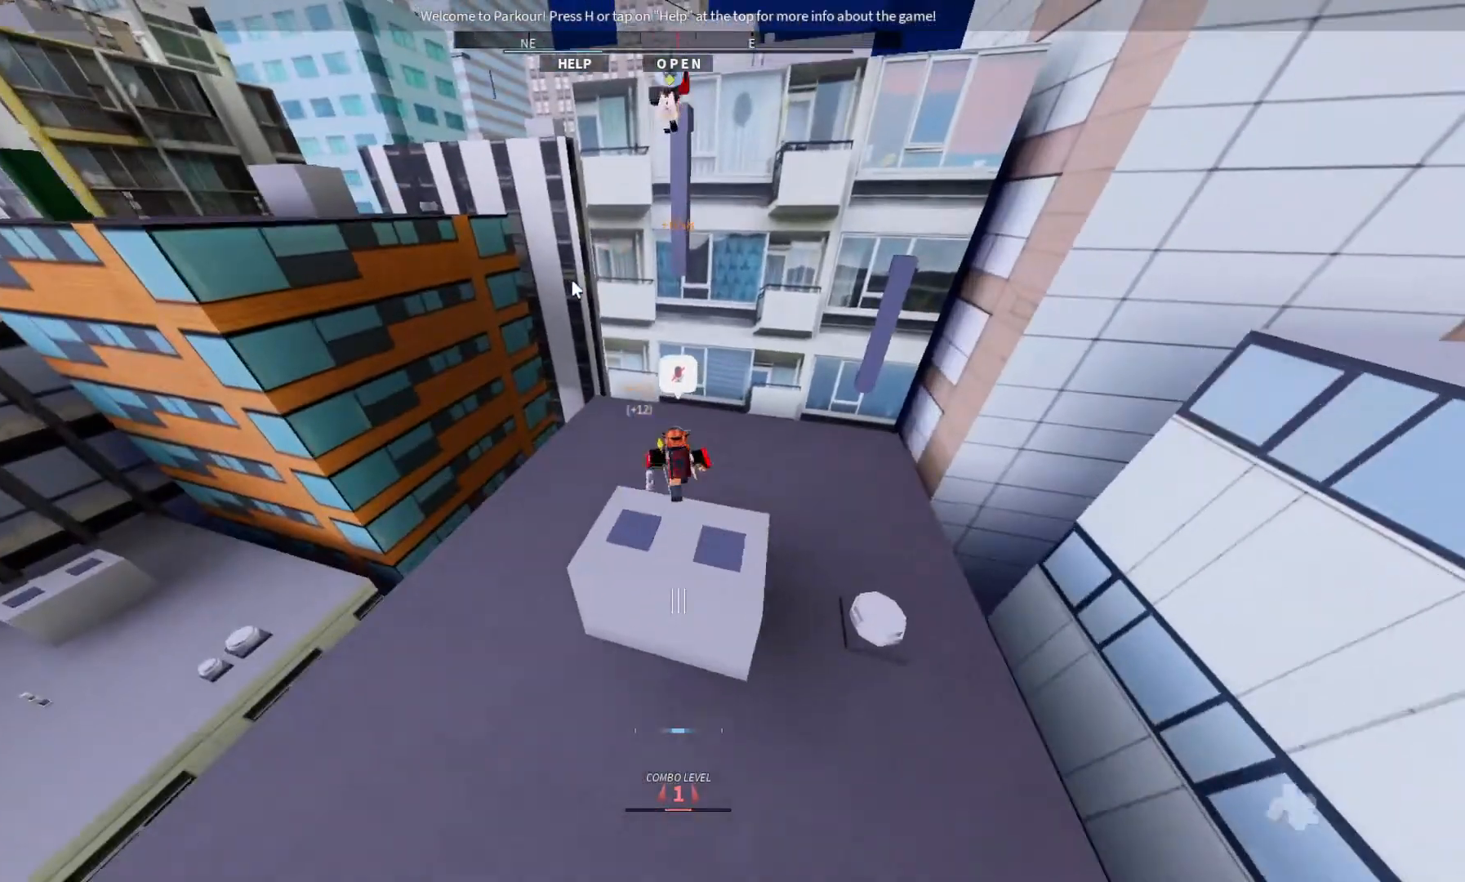
{"keys": ["w"], "events": [[67, "space", "down"], [167, "ctrl", "down"], [200, "space", "up"], [367, "space", "down"], [500, "ctrl", "up"], [500, "space", "up"]]}
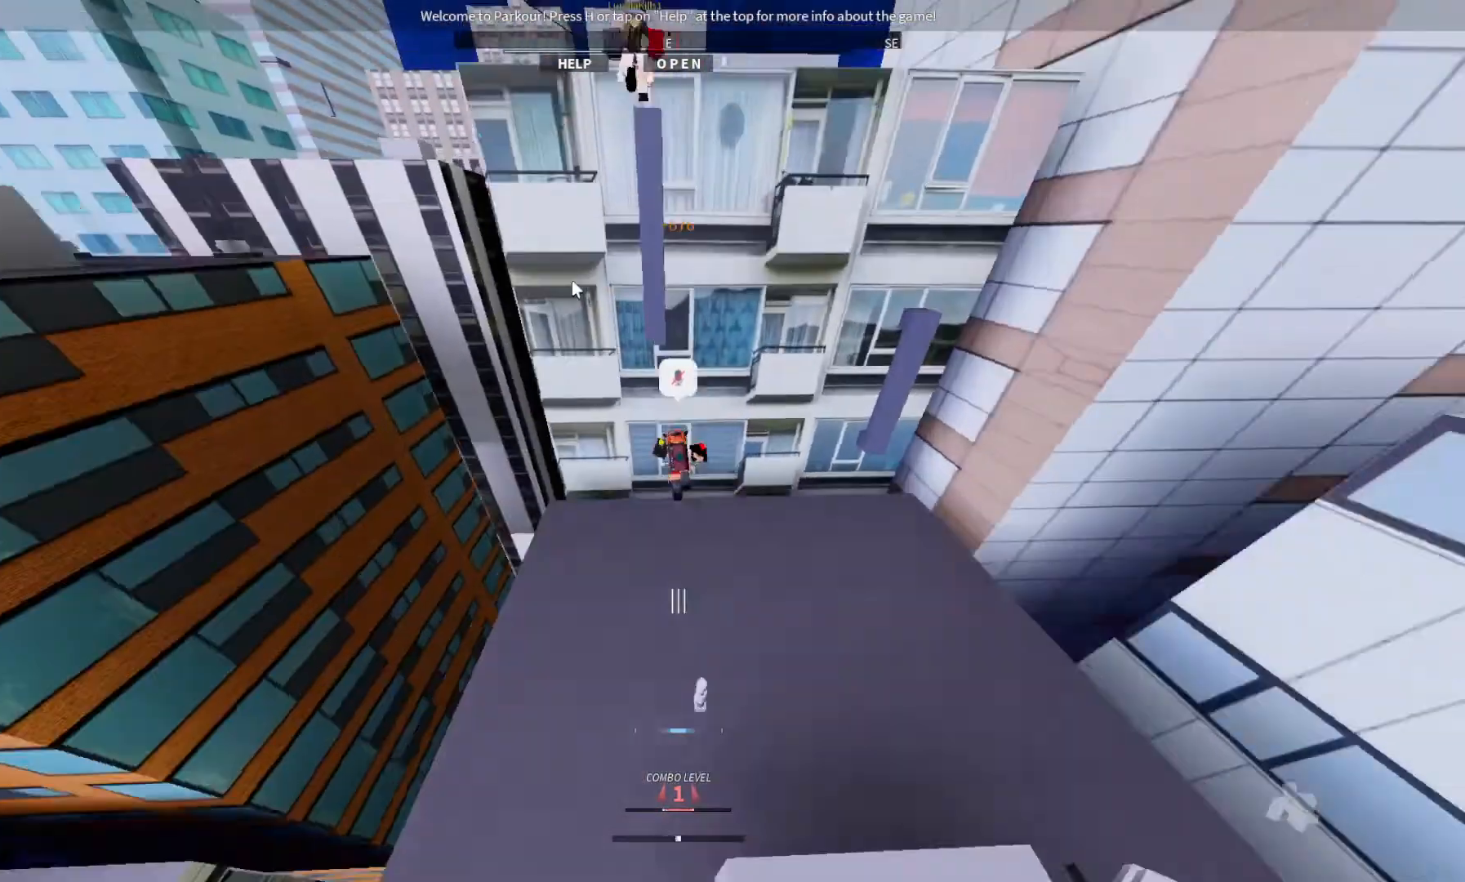
{"keys": ["w"], "events": [[100, "d", "down"], [300, "d", "up"]]}